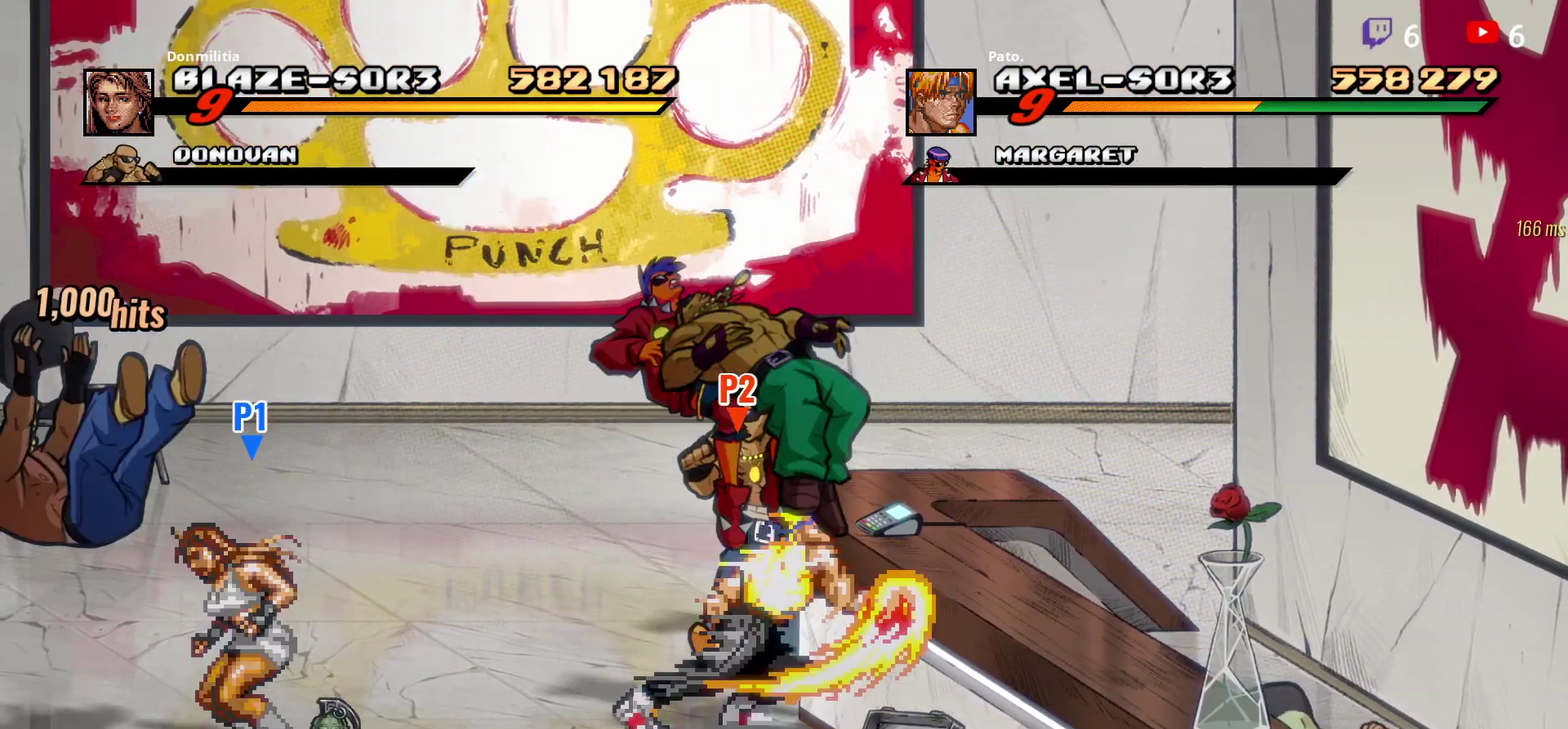
Gameplay with a controller (Xbox layout); each line is a JSON object with the inputs held at the frame after it. "events" lists button and stick changes between this image and that frame as [ms after this image, input, new state], when the widget could be followed in between. Not read: L3 R3 left_stick.
{"buttons": ["DPAD_UP"], "right_stick": "center", "events": [[117, "Y", "up"], [250, "DPAD_UP", "up"], [400, "DPAD_UP", "down"], [400, "L1", "down"], [483, "L1", "up"]]}
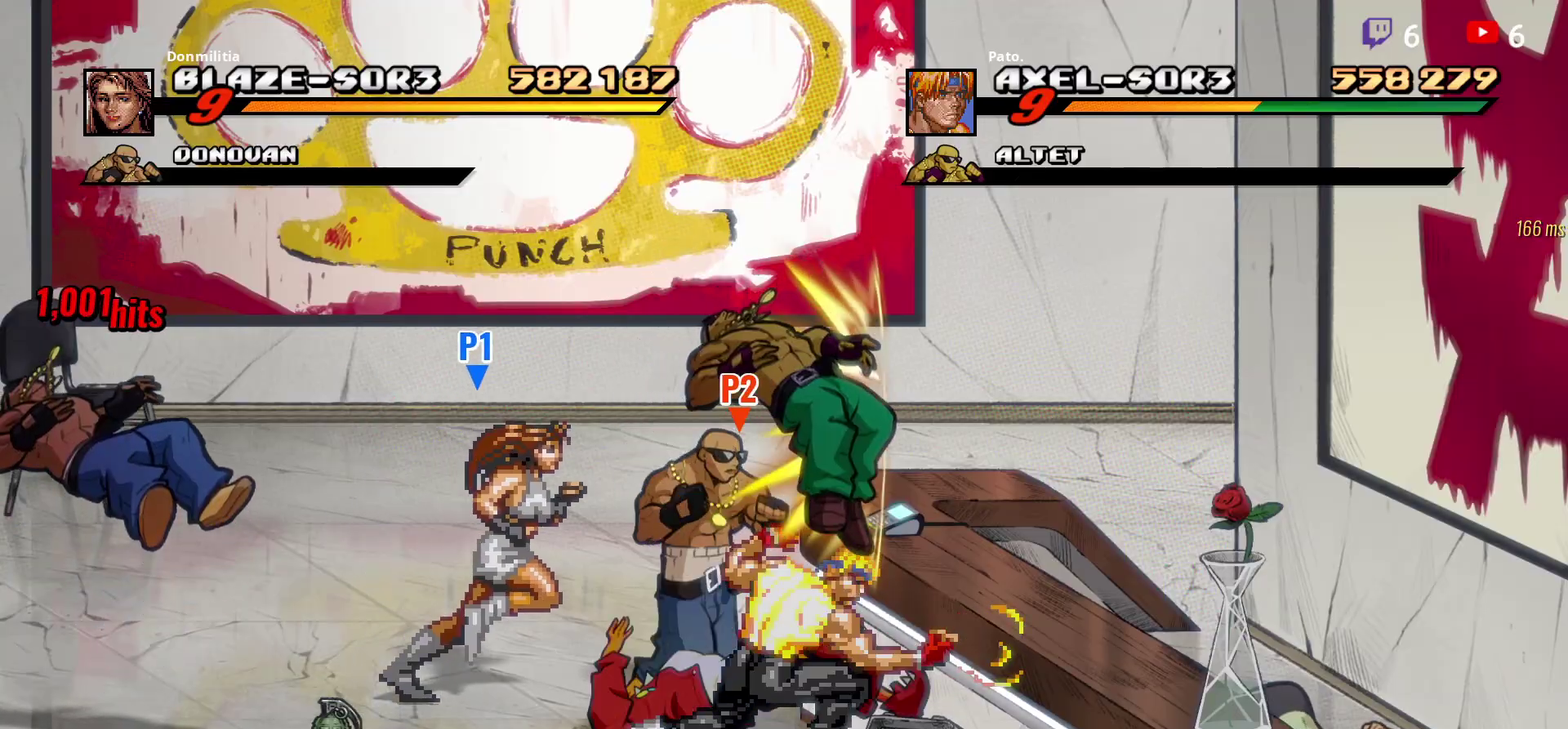
{"buttons": ["Y"], "right_stick": "center", "events": [[33, "L1", "down"], [167, "L1", "up"], [433, "DPAD_UP", "up"], [500, "Y", "down"]]}
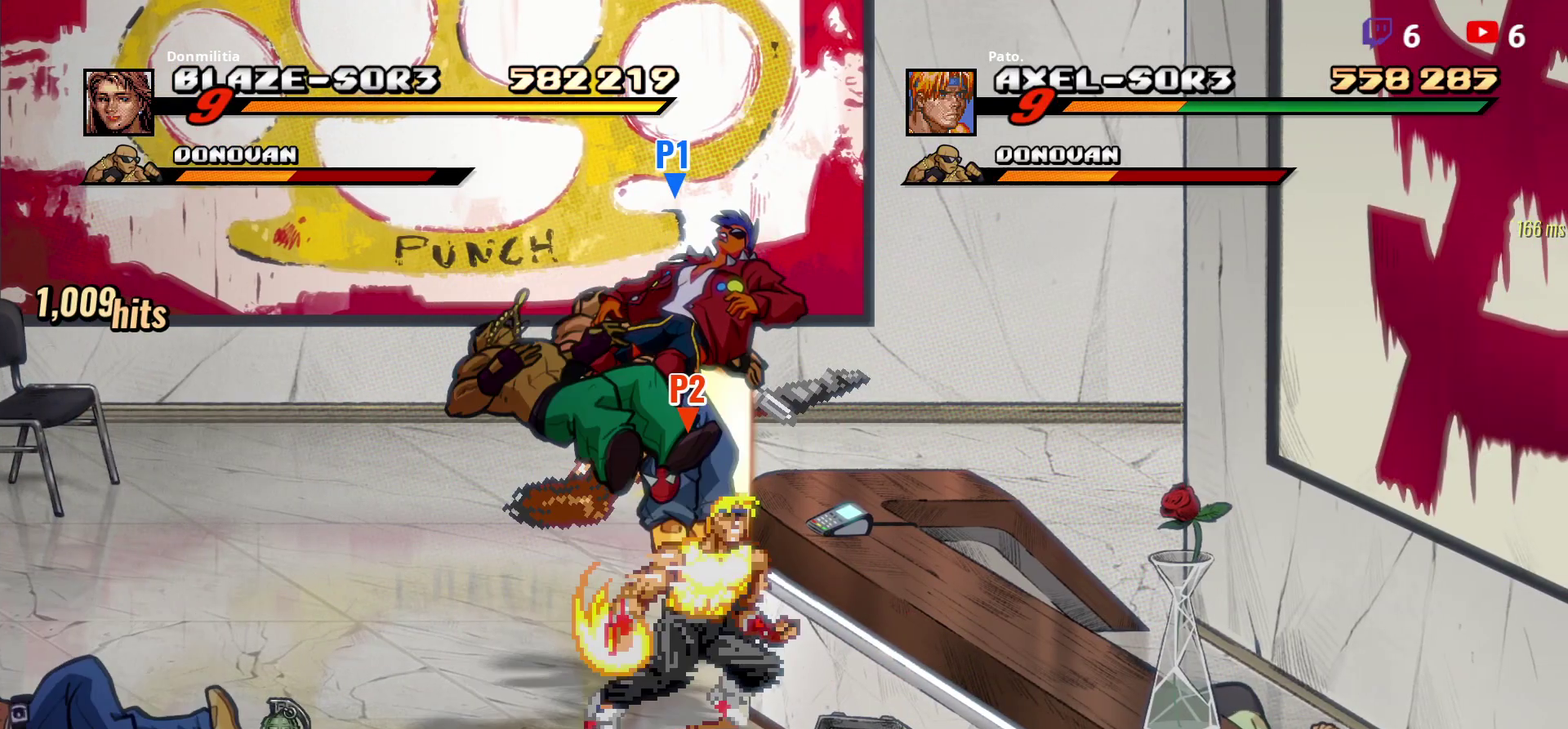
{"buttons": [], "right_stick": "center", "events": [[83, "Y", "up"], [167, "Y", "down"], [267, "Y", "up"], [350, "DPAD_RIGHT", "down"], [400, "DPAD_RIGHT", "up"]]}
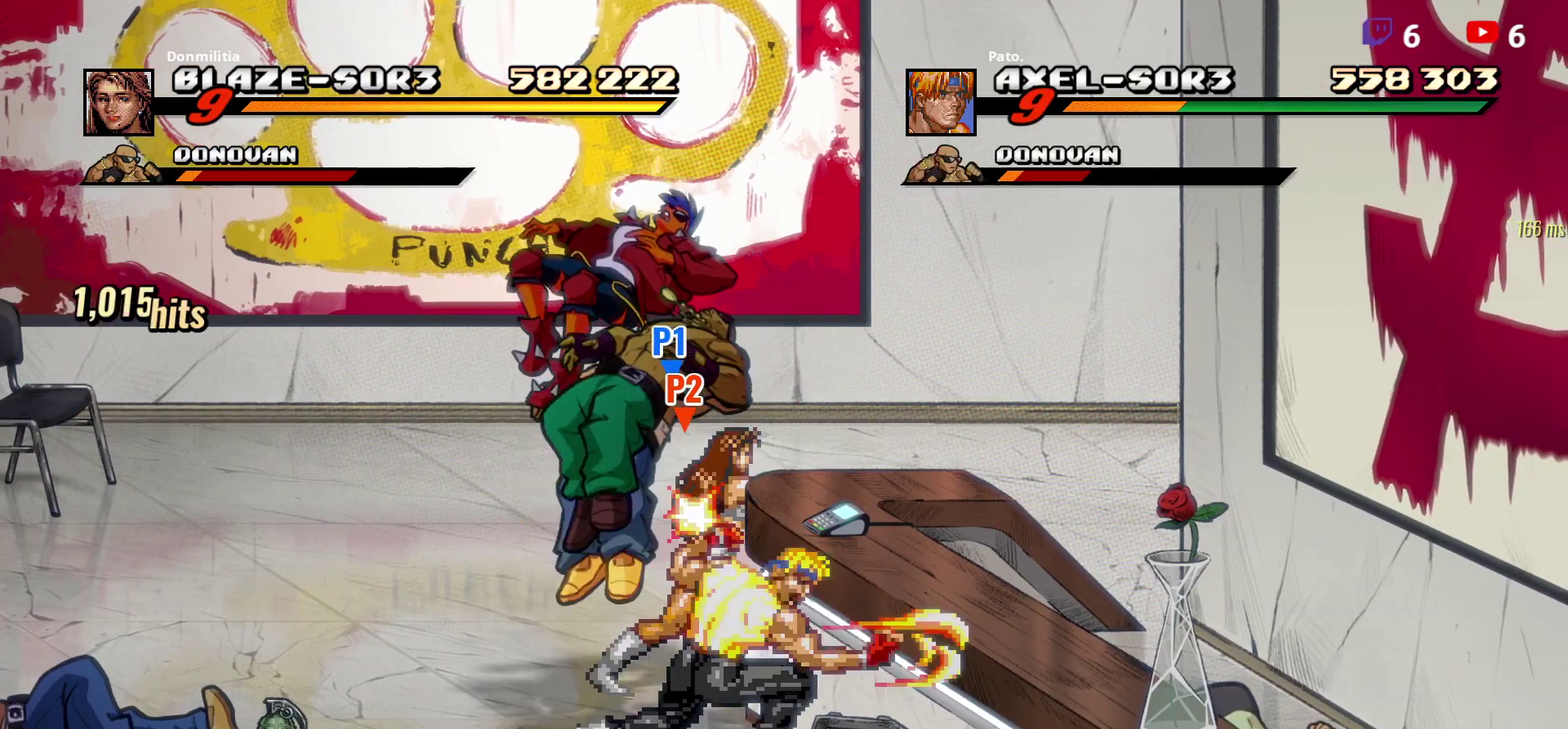
{"buttons": ["Y"], "right_stick": "center", "events": [[133, "DPAD_RIGHT", "down"], [200, "Y", "down"], [283, "Y", "up"], [350, "Y", "down"], [500, "DPAD_RIGHT", "up"]]}
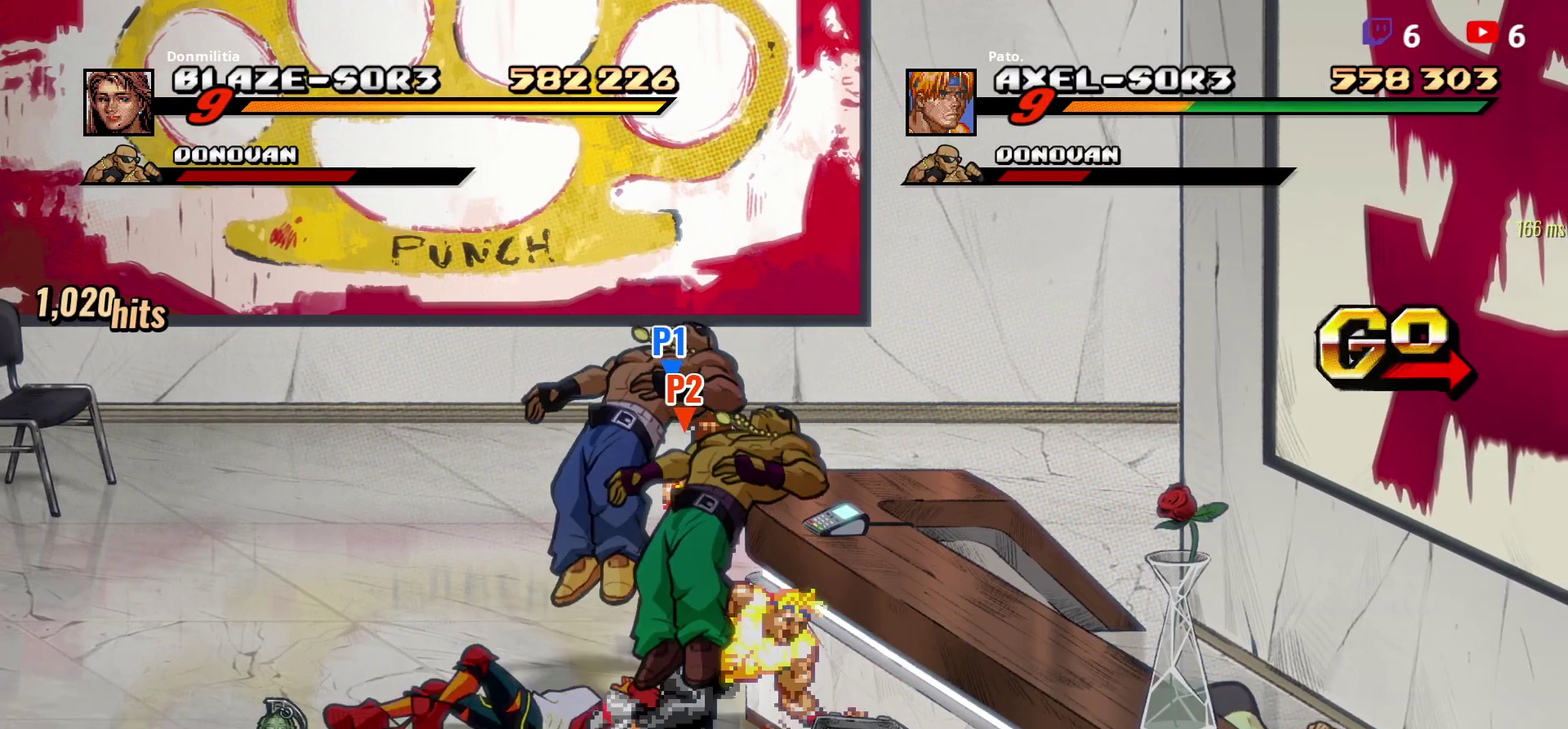
{"buttons": [], "right_stick": "center", "events": [[383, "Y", "up"]]}
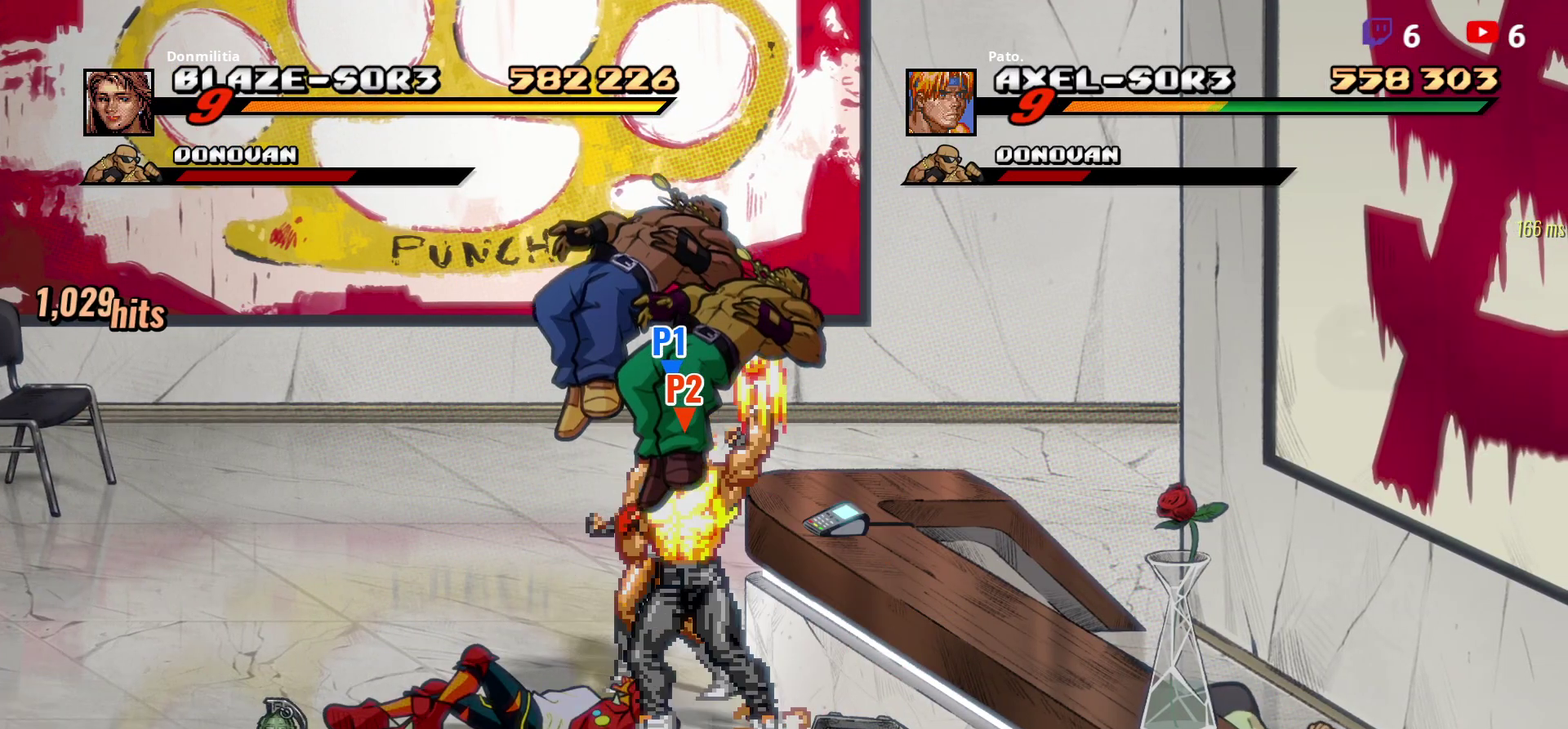
{"buttons": ["DPAD_RIGHT"], "right_stick": "center", "events": [[117, "DPAD_RIGHT", "down"], [133, "DPAD_DOWN", "down"], [367, "DPAD_DOWN", "up"]]}
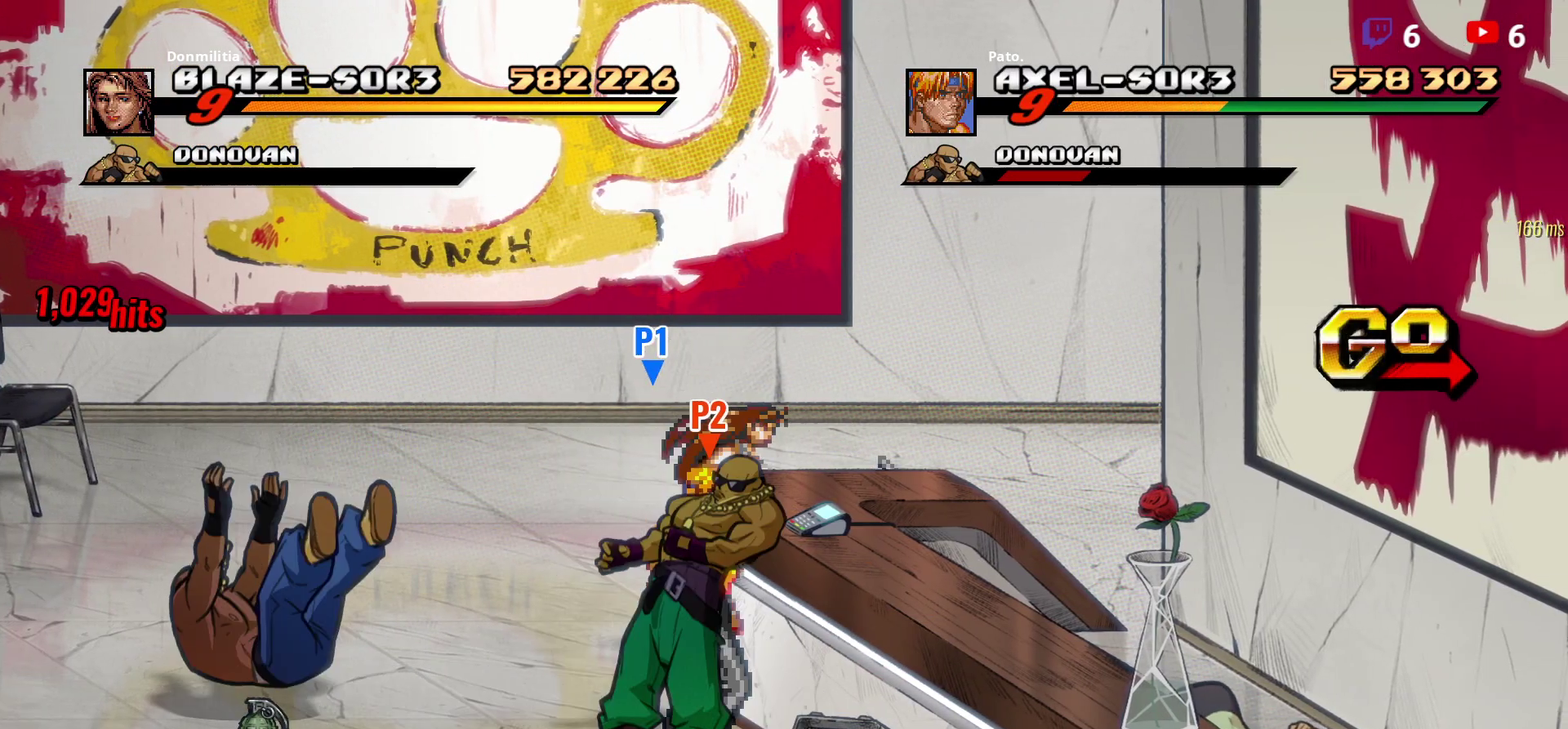
{"buttons": ["DPAD_UP", "DPAD_LEFT"], "right_stick": "center", "events": [[183, "B", "down"], [200, "DPAD_RIGHT", "up"], [300, "B", "up"], [317, "DPAD_LEFT", "down"], [367, "DPAD_UP", "down"]]}
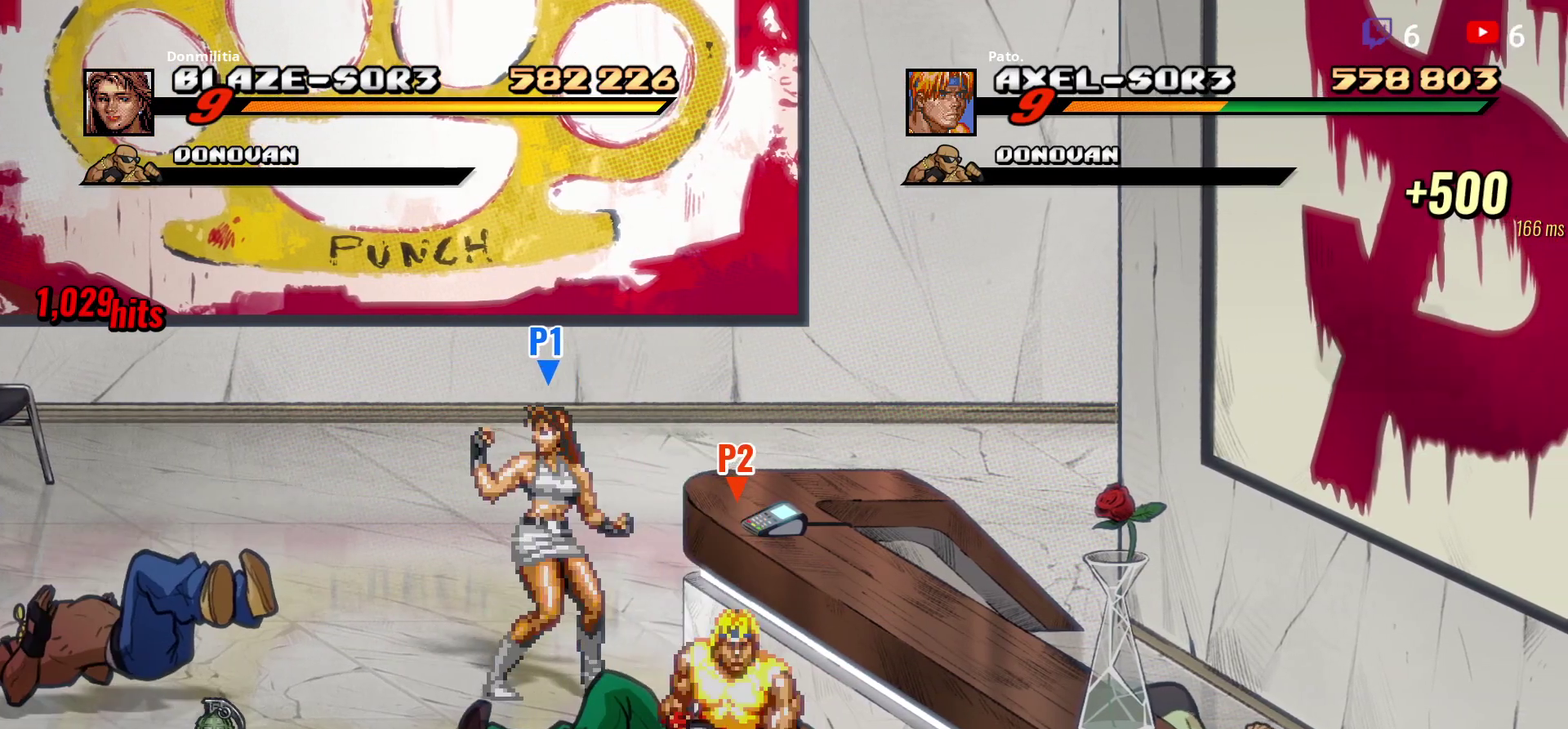
{"buttons": ["DPAD_UP"], "right_stick": "center", "events": [[483, "DPAD_LEFT", "up"]]}
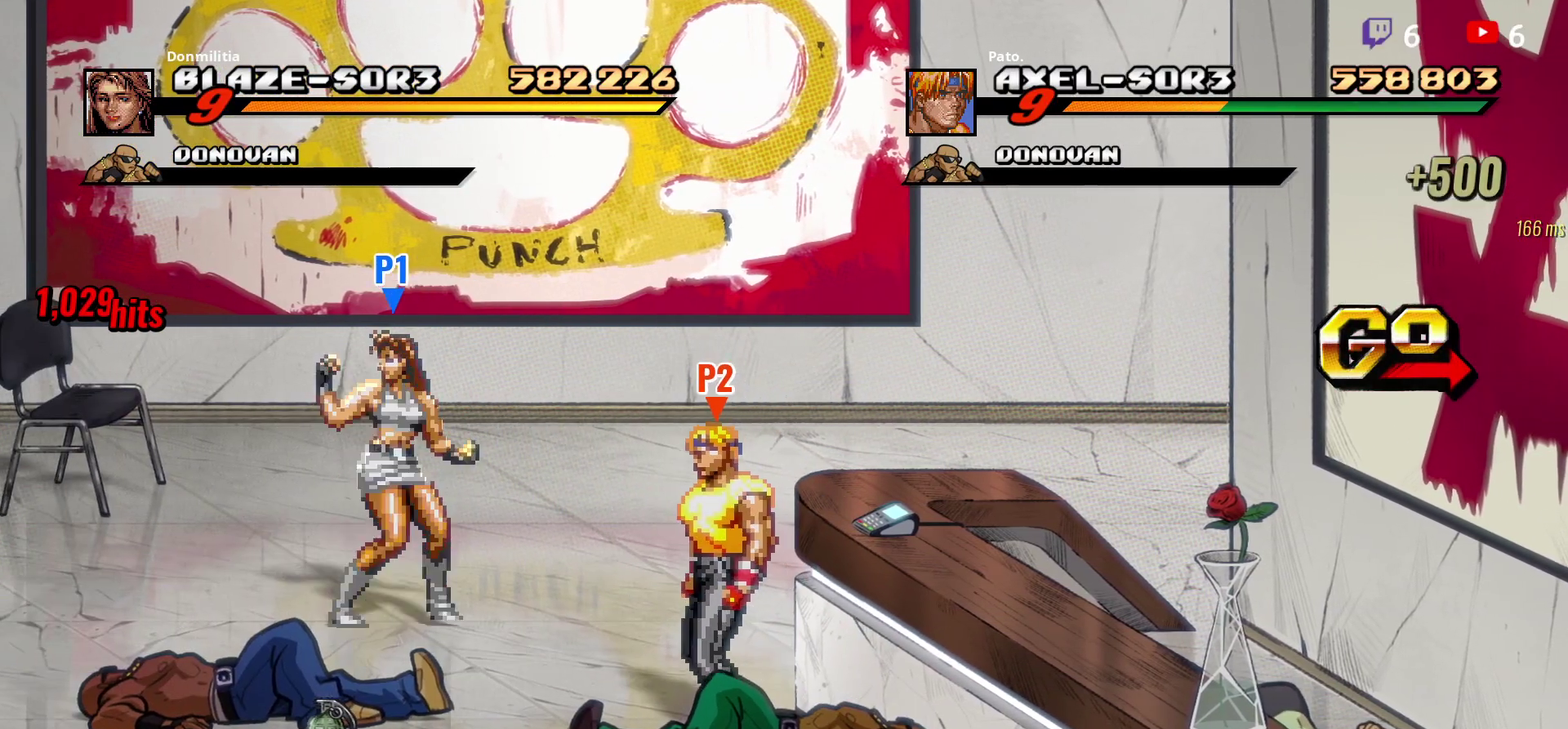
{"buttons": ["DPAD_UP"], "right_stick": "center", "events": []}
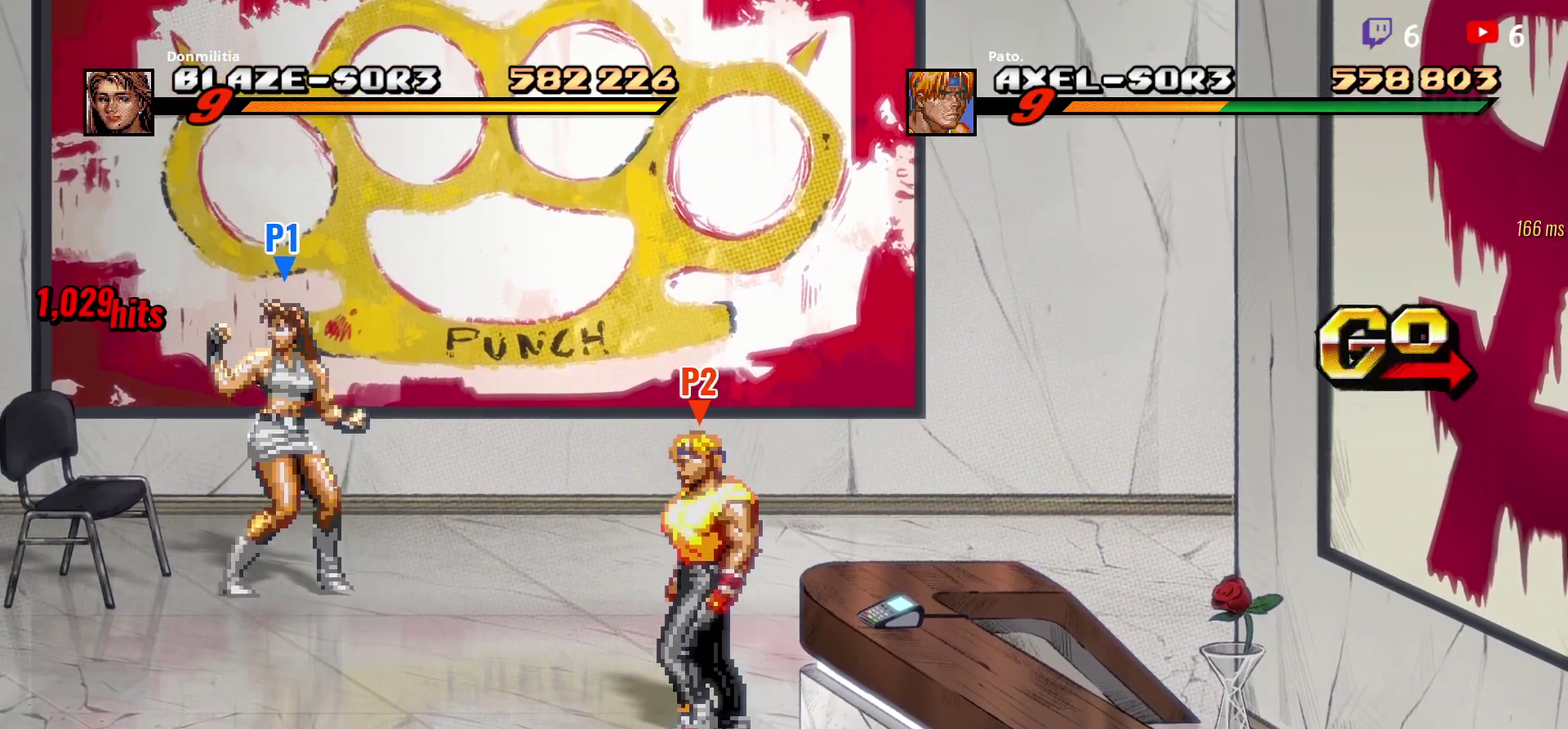
{"buttons": ["DPAD_RIGHT"], "right_stick": "center", "events": [[117, "DPAD_UP", "up"], [167, "DPAD_RIGHT", "down"], [217, "DPAD_RIGHT", "up"], [300, "DPAD_RIGHT", "down"]]}
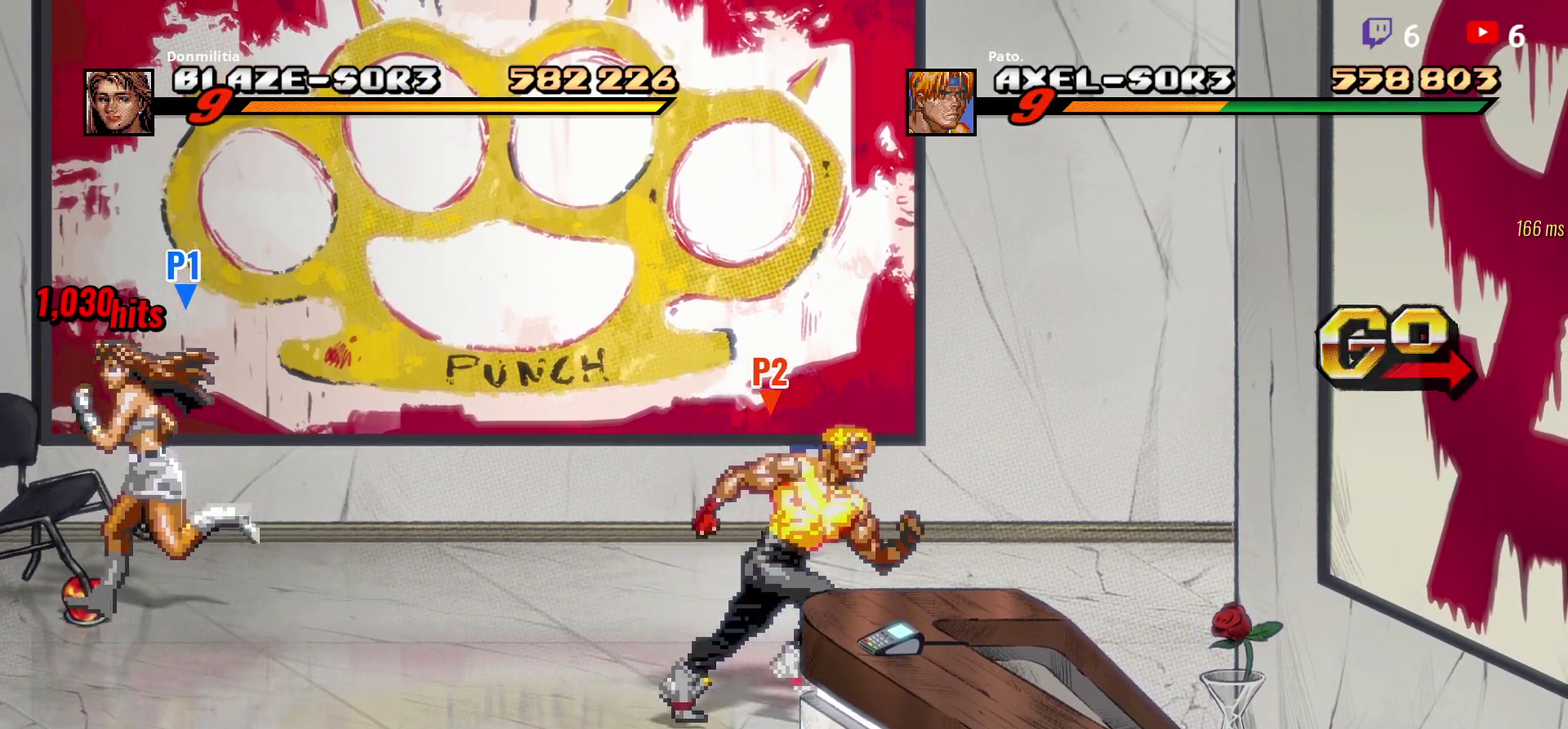
{"buttons": ["DPAD_RIGHT"], "right_stick": "center", "events": []}
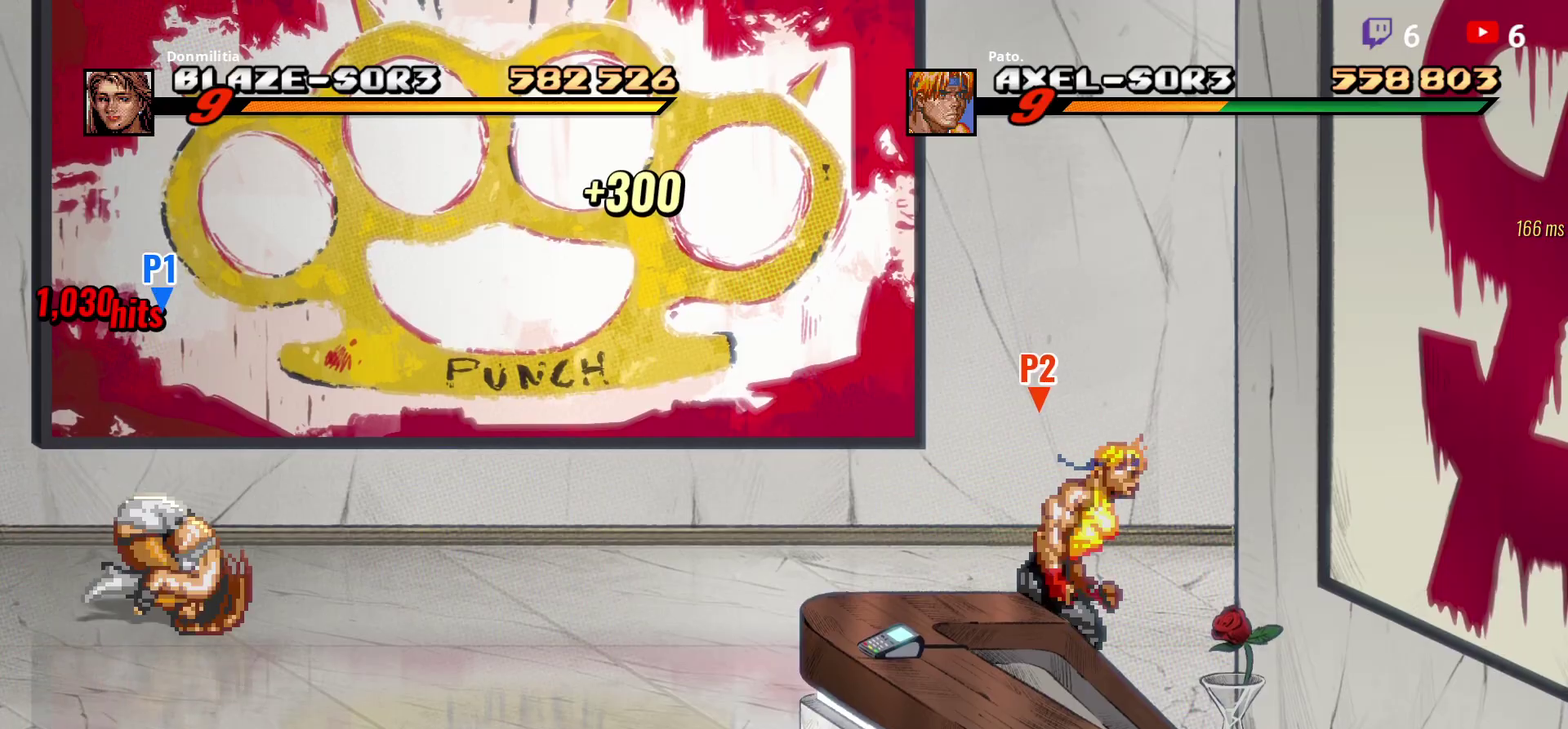
{"buttons": ["DPAD_RIGHT"], "right_stick": "center", "events": []}
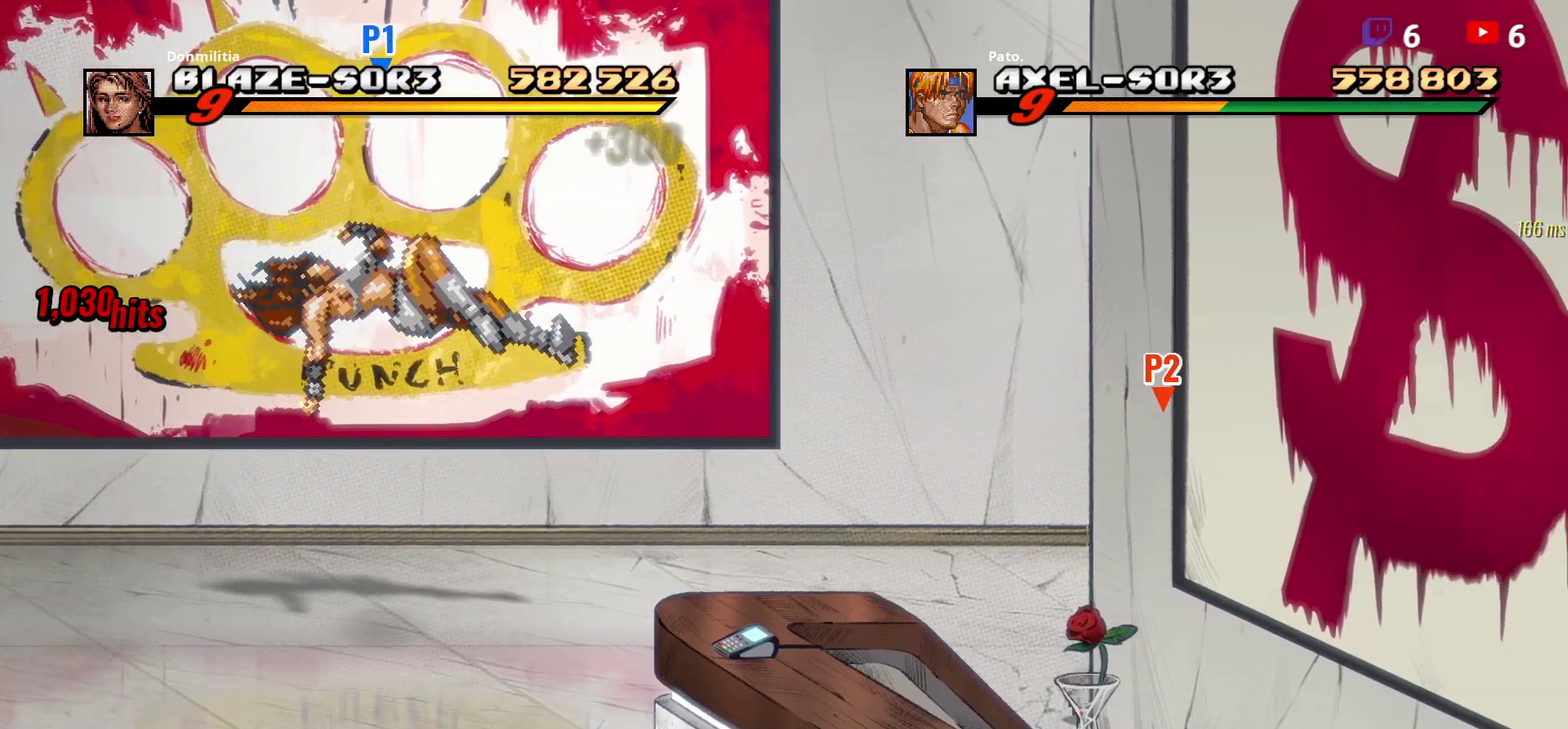
{"buttons": ["DPAD_RIGHT"], "right_stick": "center", "events": []}
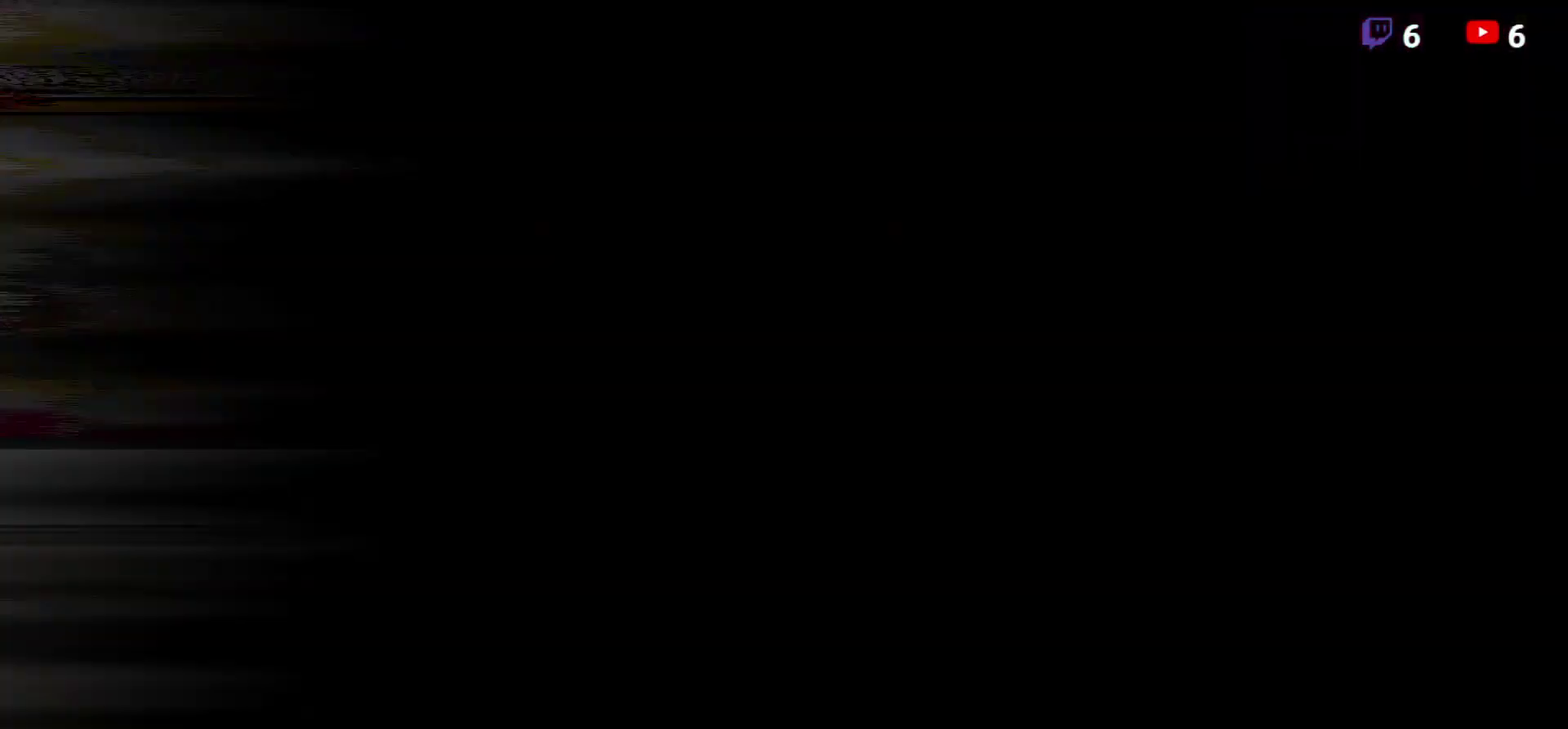
{"buttons": [], "right_stick": "center", "events": [[183, "DPAD_RIGHT", "up"]]}
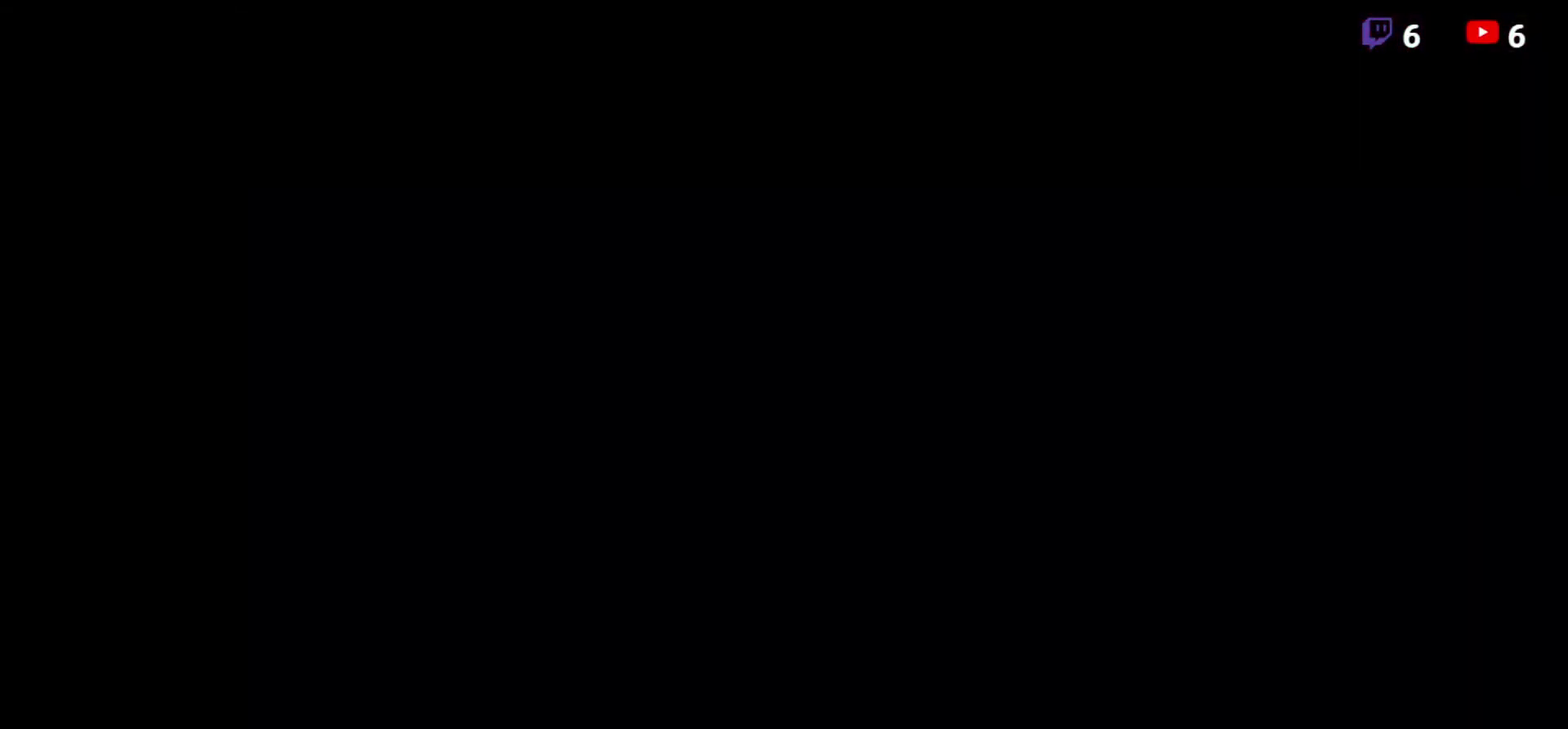
{"buttons": [], "right_stick": "center", "events": []}
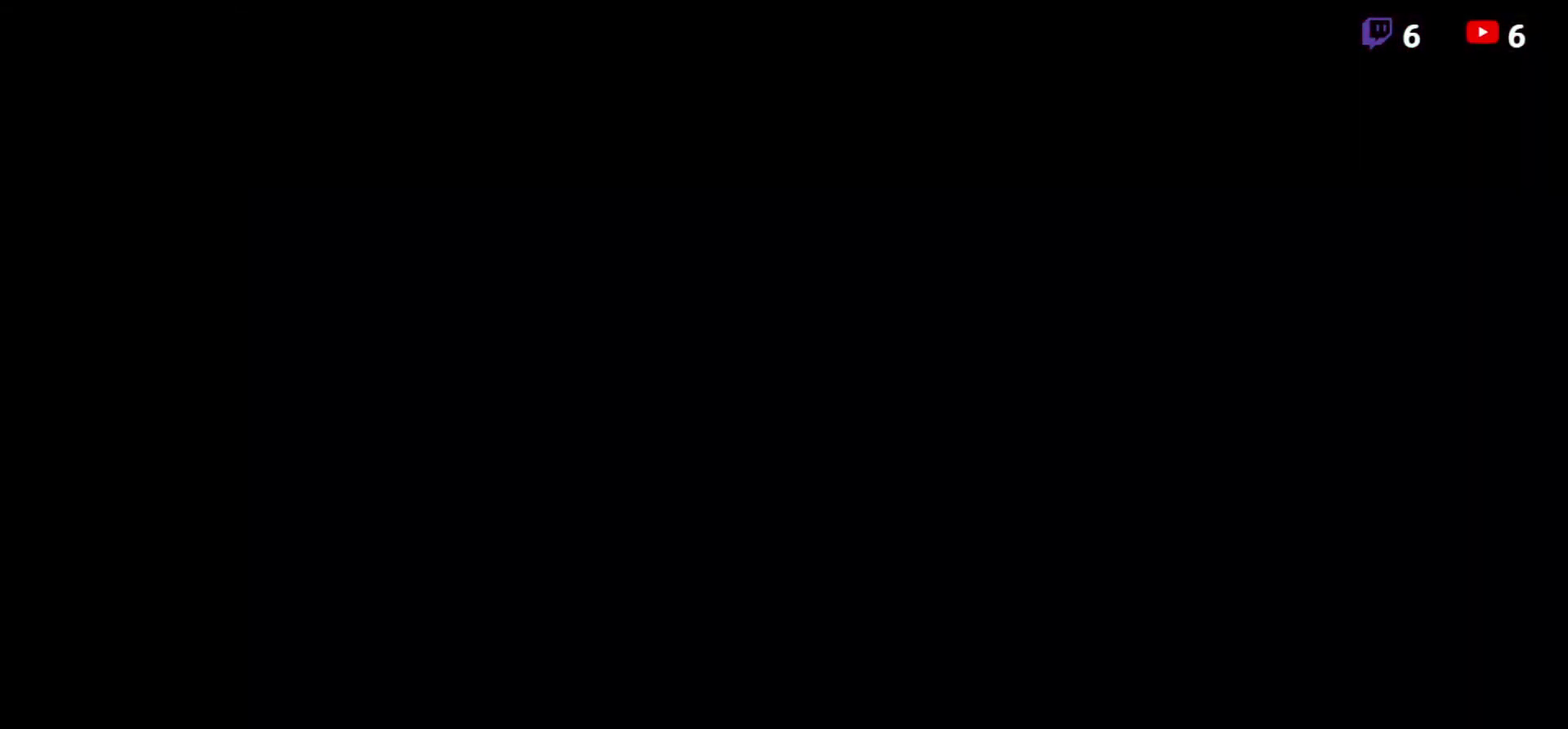
{"buttons": ["DPAD_RIGHT"], "right_stick": "center", "events": [[383, "DPAD_RIGHT", "down"]]}
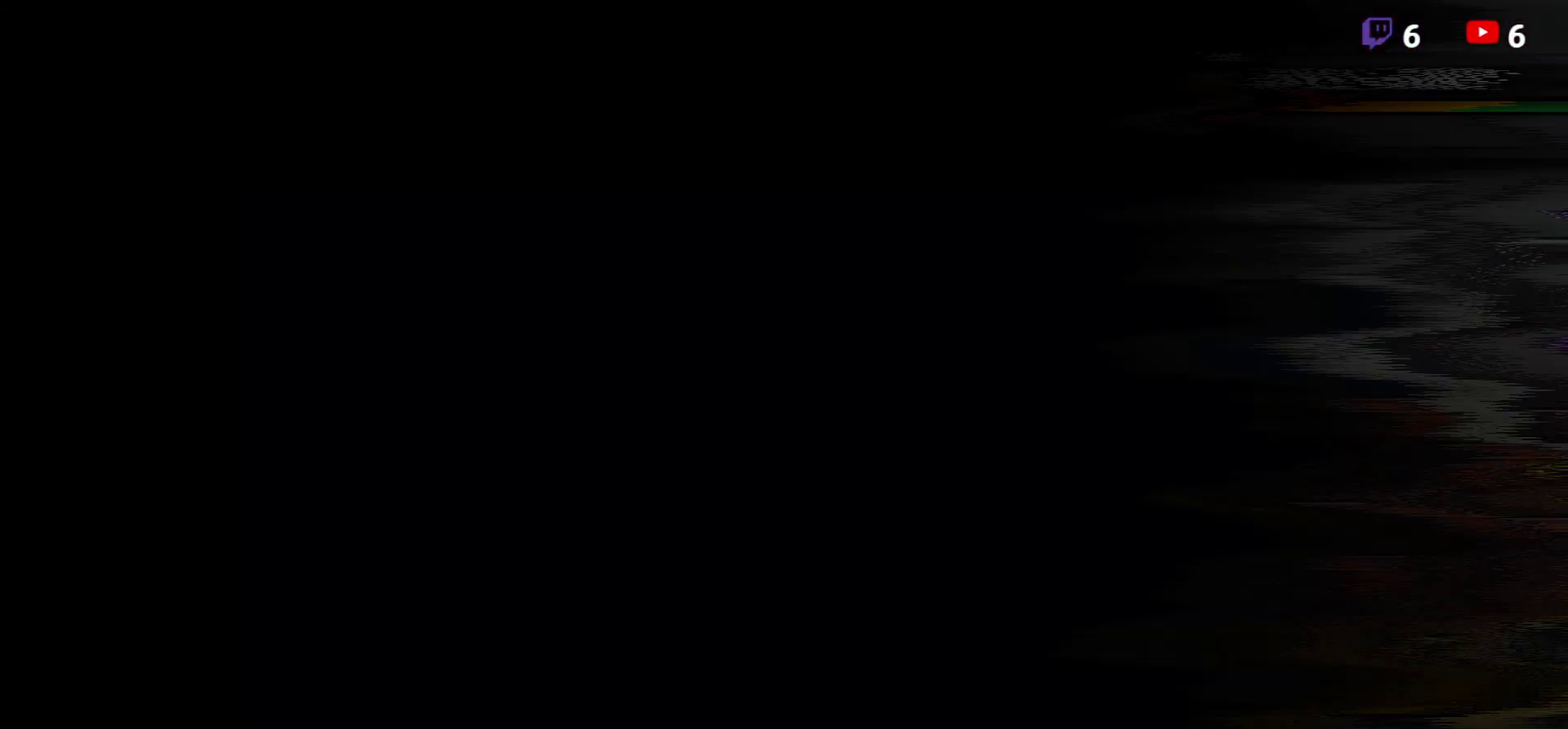
{"buttons": [], "right_stick": "center", "events": [[117, "DPAD_RIGHT", "up"]]}
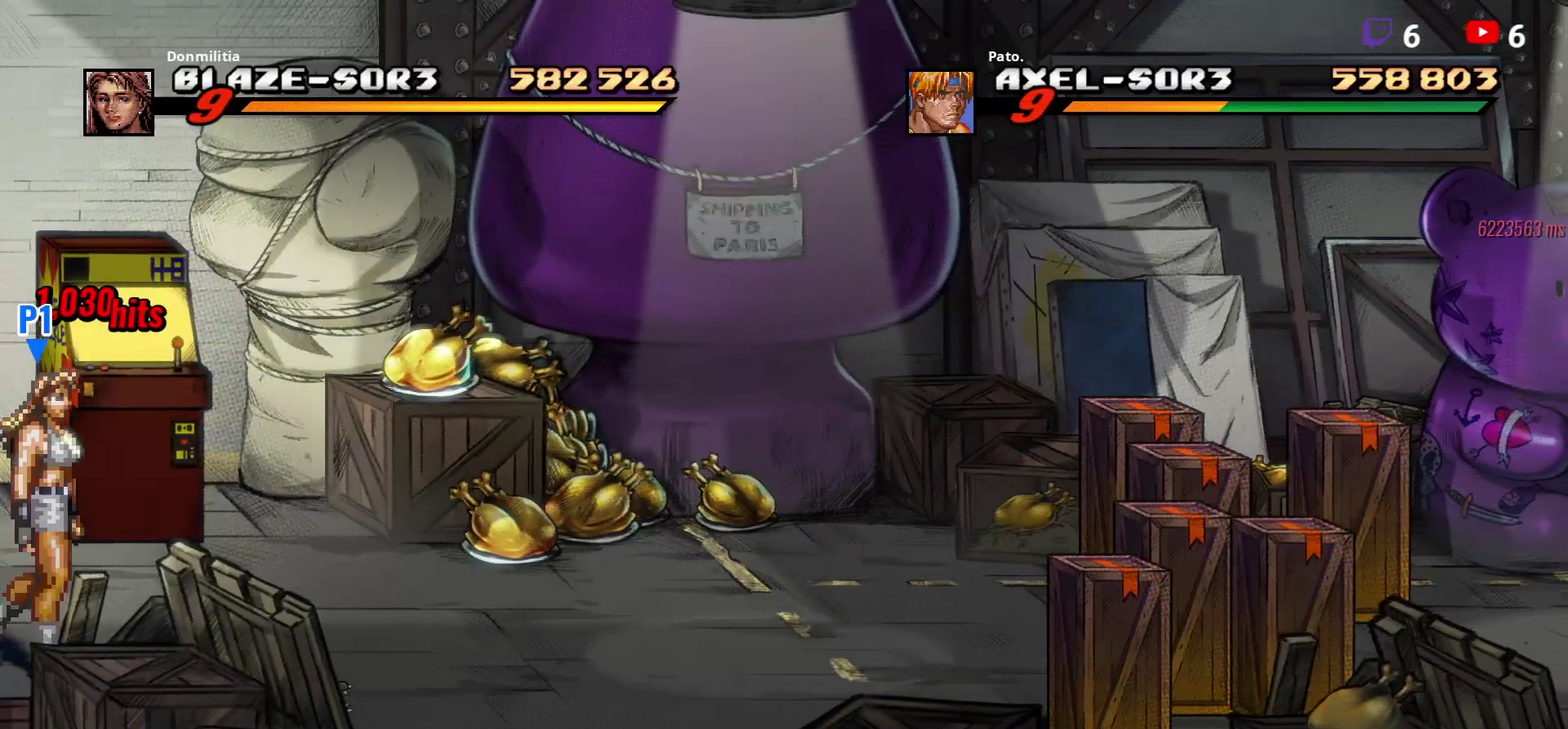
{"buttons": ["DPAD_RIGHT"], "right_stick": "center", "events": [[17, "DPAD_RIGHT", "down"]]}
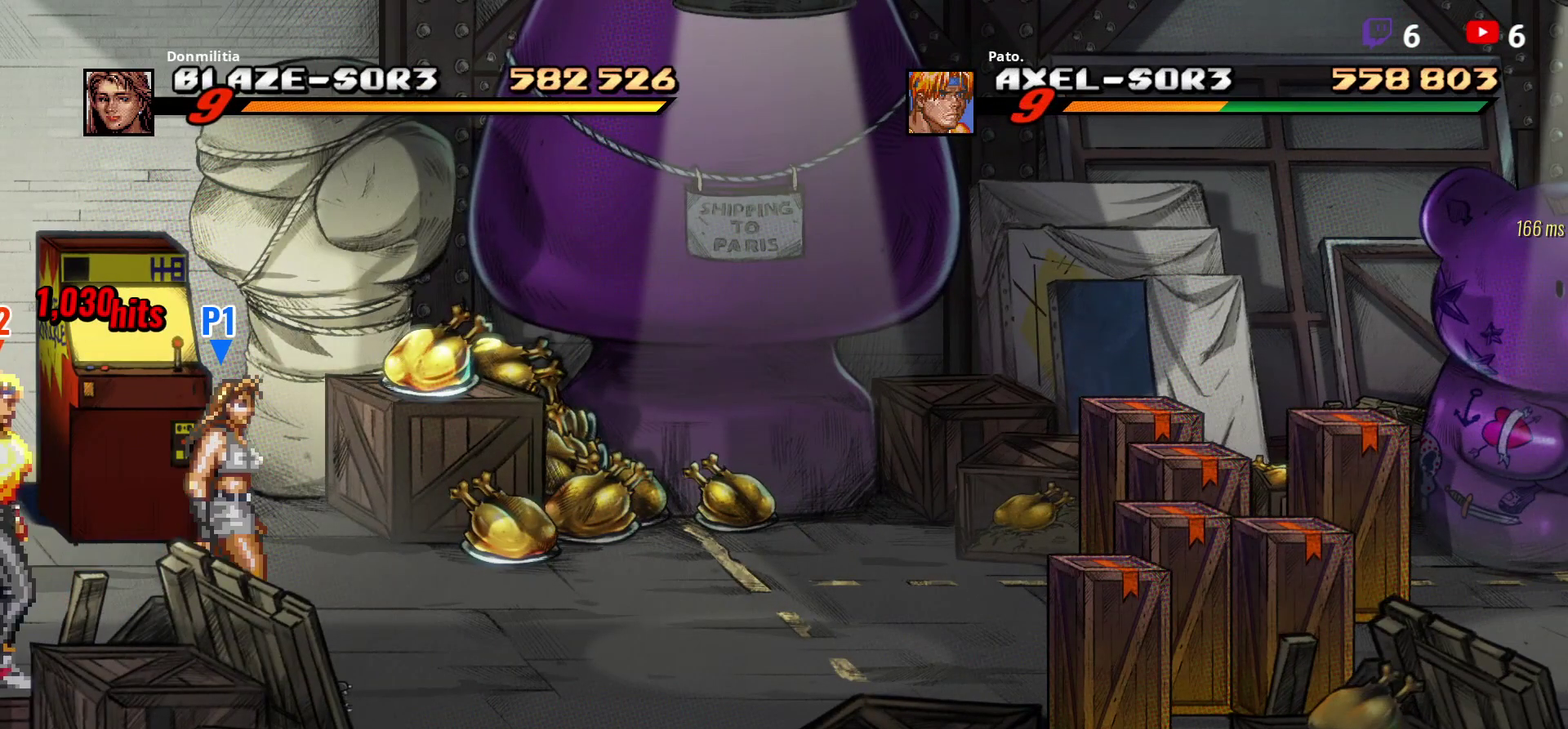
{"buttons": ["DPAD_UP", "DPAD_RIGHT"], "right_stick": "center", "events": [[150, "DPAD_UP", "down"], [300, "DPAD_UP", "up"], [467, "DPAD_UP", "down"]]}
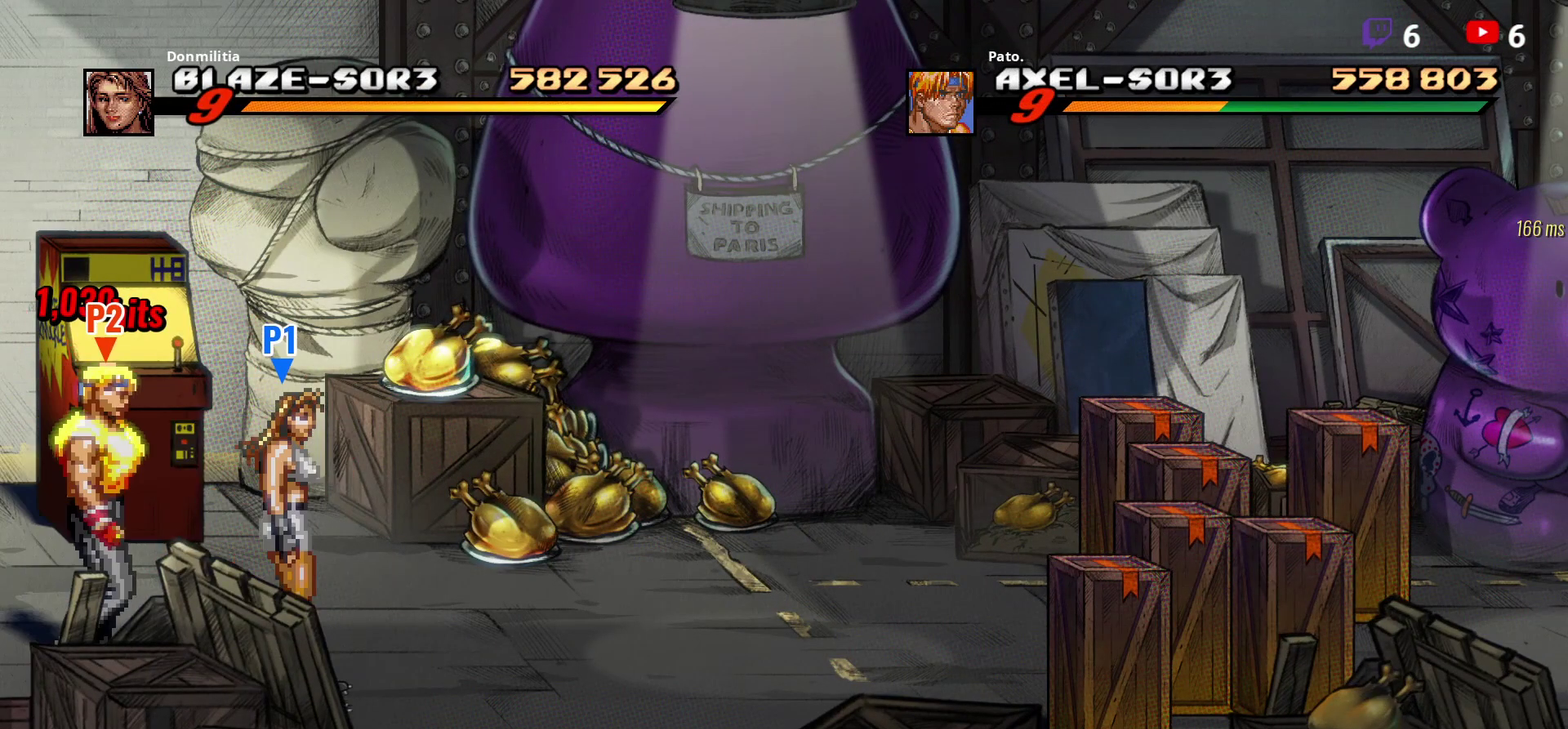
{"buttons": ["DPAD_UP", "DPAD_RIGHT"], "right_stick": "center", "events": []}
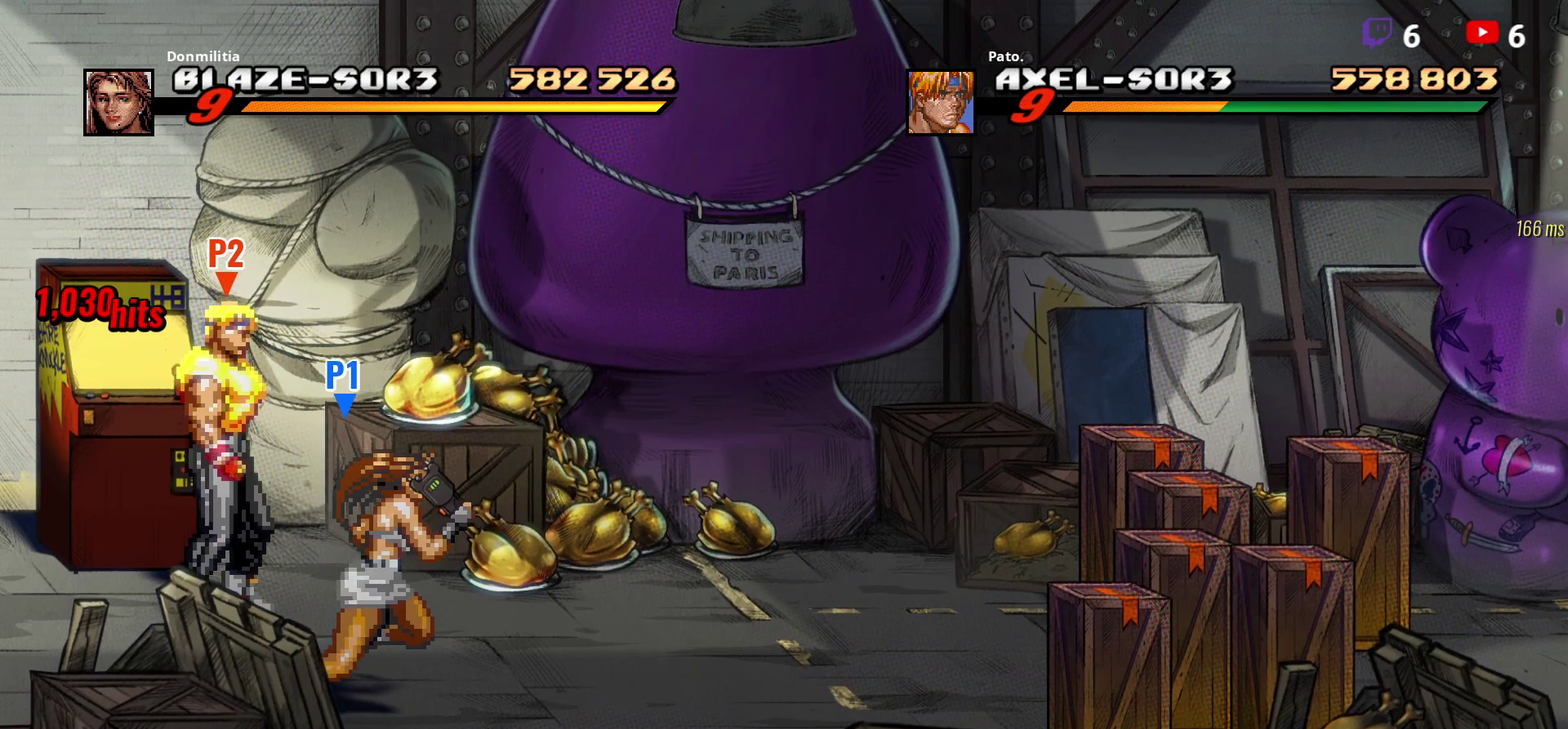
{"buttons": ["DPAD_LEFT"], "right_stick": "center", "events": [[300, "R1", "down"], [333, "DPAD_RIGHT", "up"], [367, "DPAD_UP", "up"], [450, "R1", "up"], [500, "DPAD_LEFT", "down"]]}
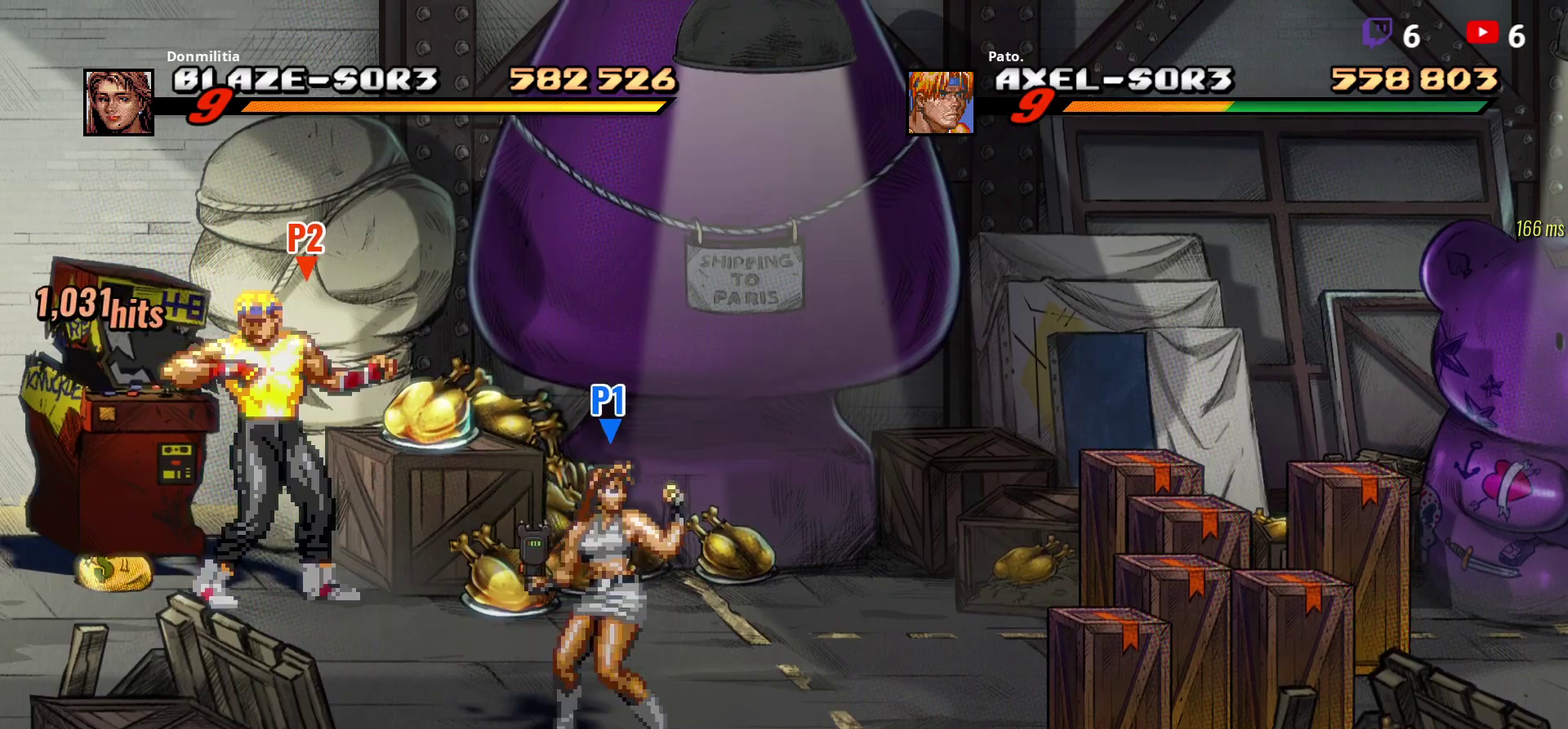
{"buttons": ["B"], "right_stick": "center", "events": [[50, "DPAD_LEFT", "up"], [117, "DPAD_LEFT", "down"], [450, "B", "down"], [467, "DPAD_LEFT", "up"]]}
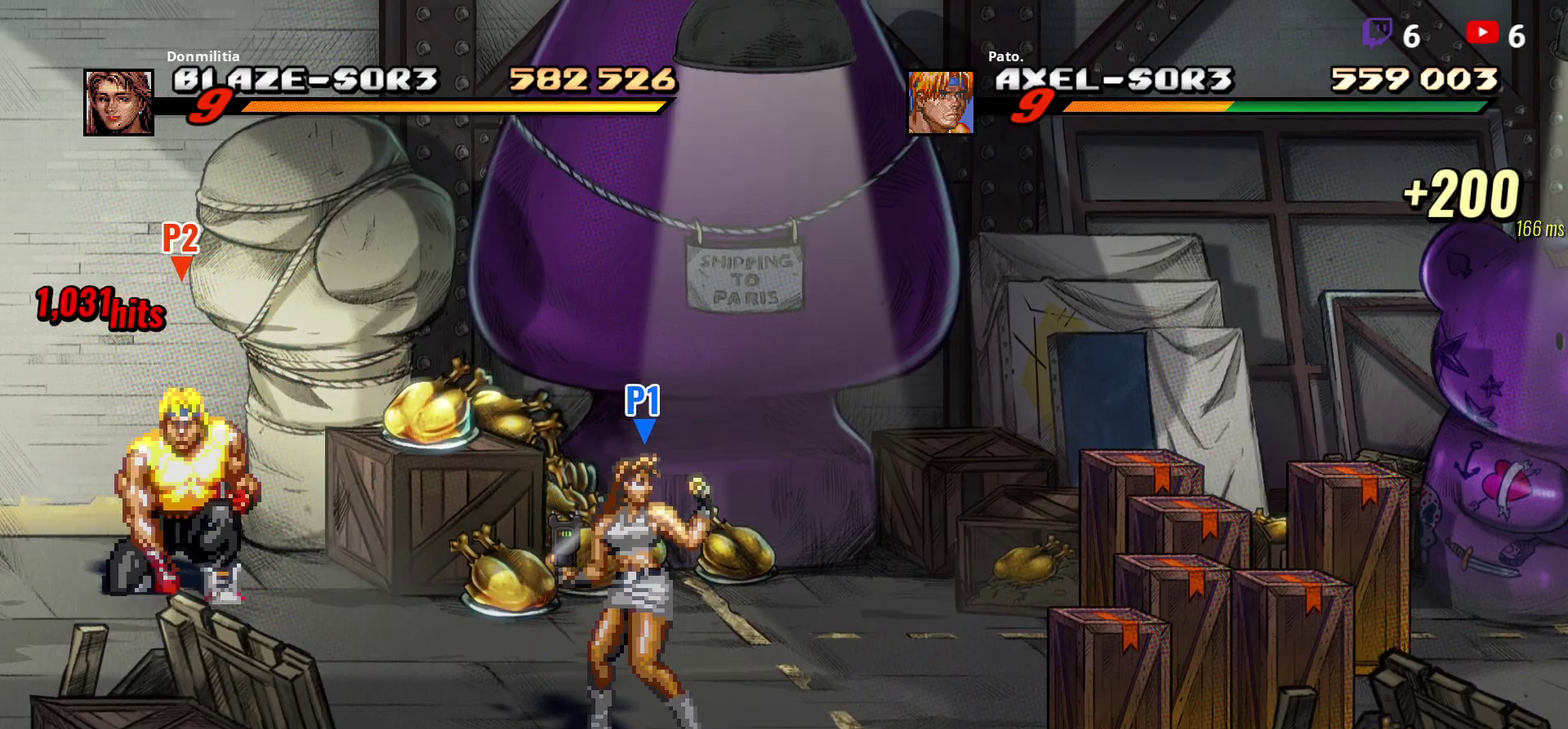
{"buttons": ["DPAD_RIGHT"], "right_stick": "center", "events": [[33, "DPAD_RIGHT", "down"], [50, "B", "up"]]}
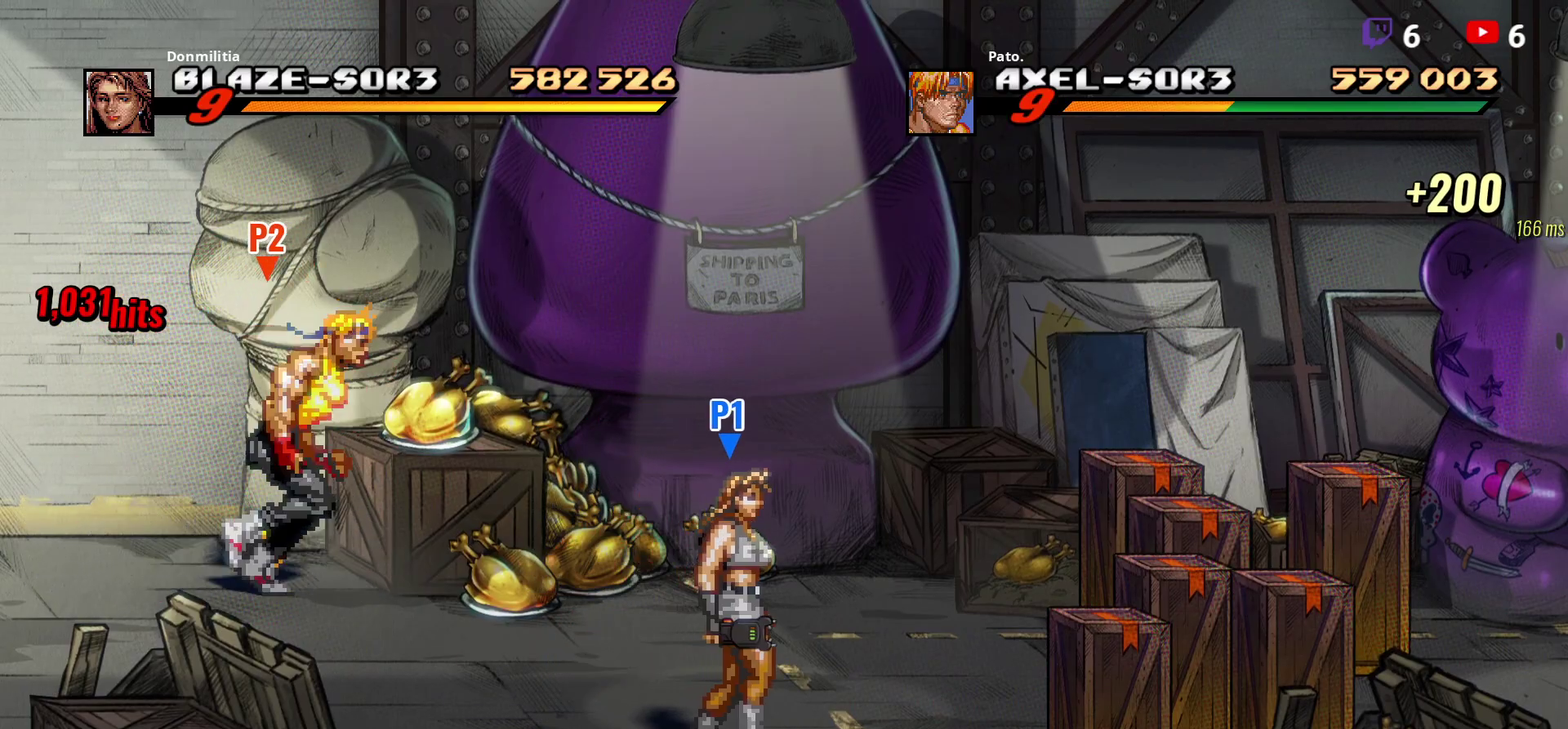
{"buttons": ["DPAD_DOWN", "DPAD_RIGHT"], "right_stick": "center", "events": [[433, "DPAD_DOWN", "down"]]}
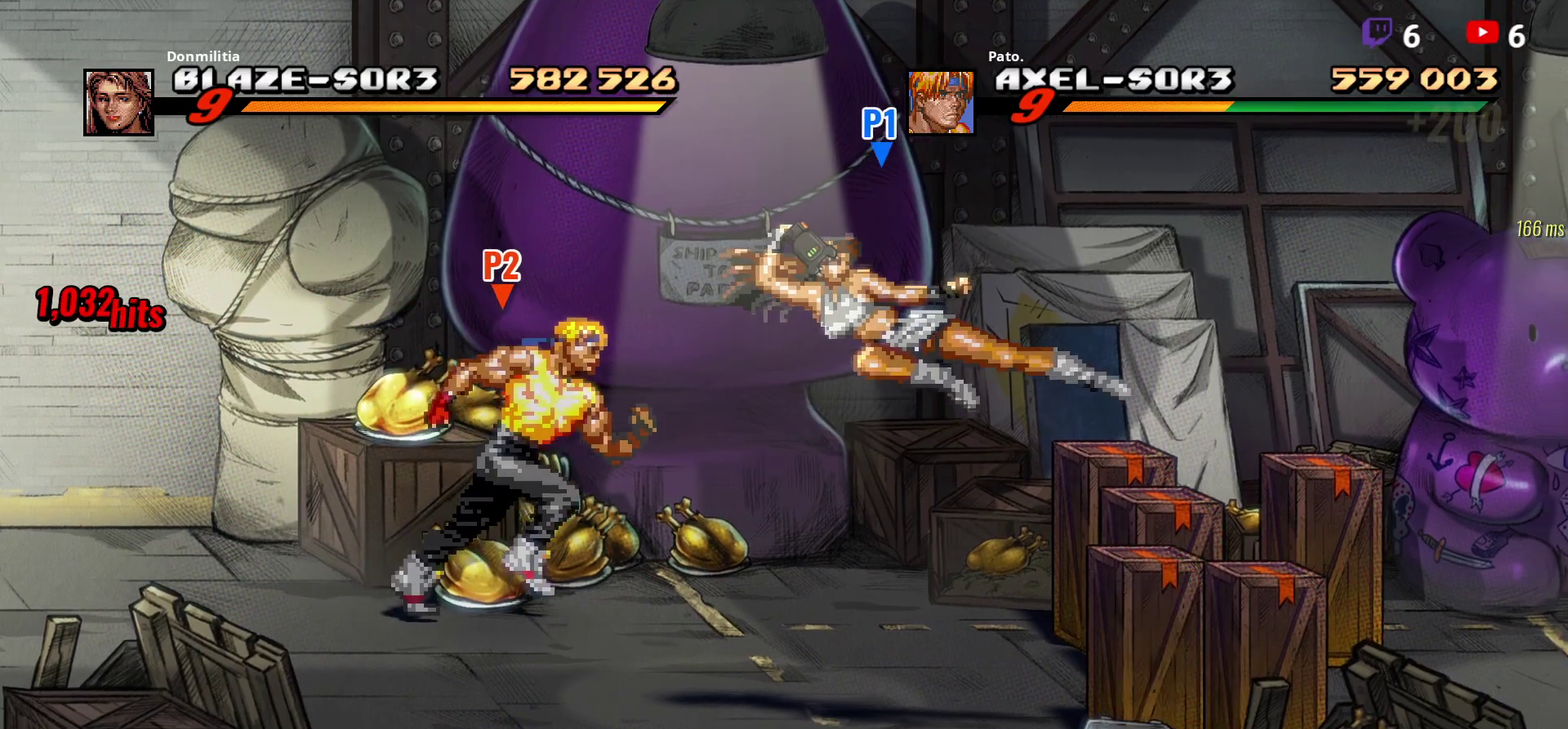
{"buttons": ["DPAD_RIGHT"], "right_stick": "center", "events": [[17, "DPAD_DOWN", "up"], [117, "A", "down"], [250, "A", "up"], [400, "Y", "down"], [500, "Y", "up"]]}
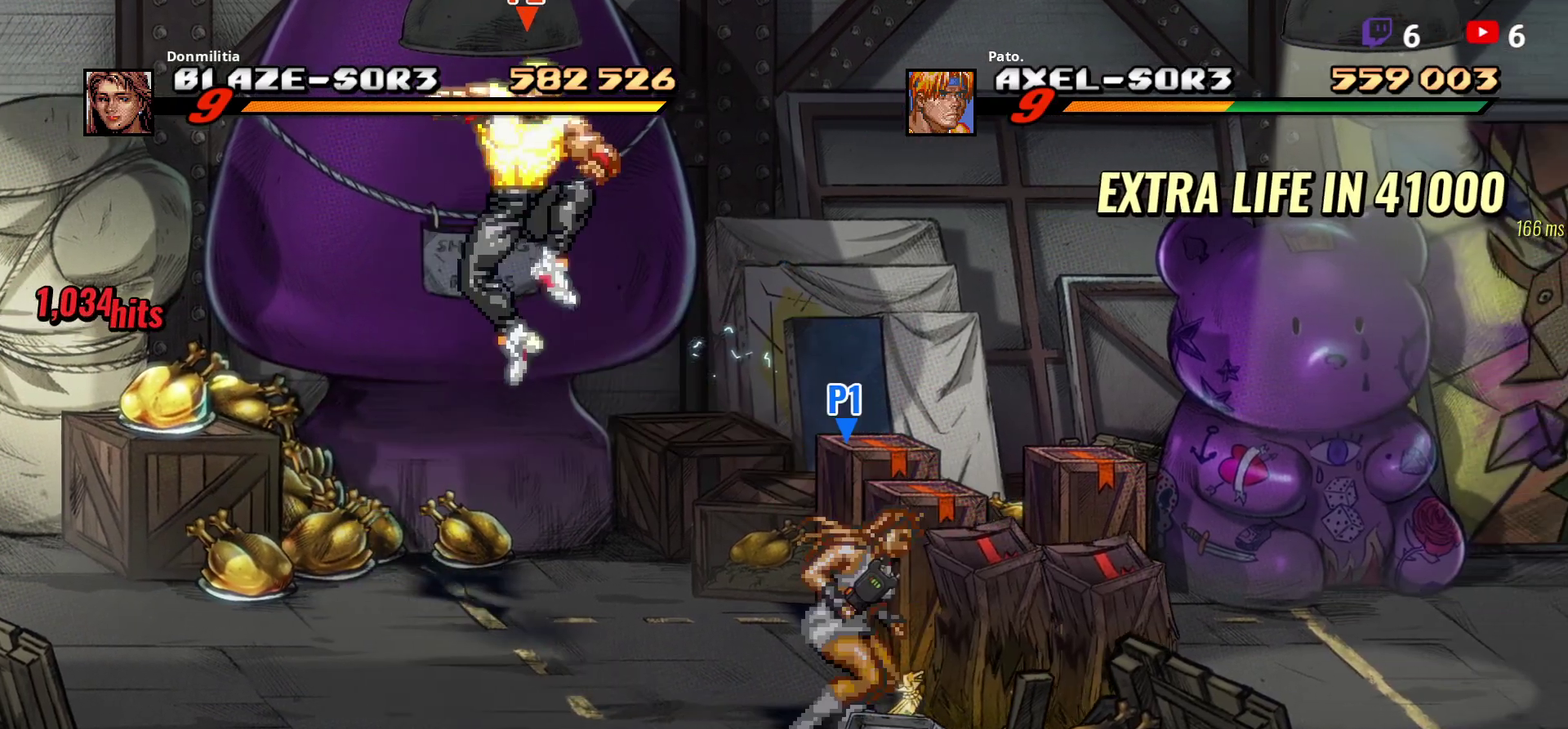
{"buttons": ["DPAD_DOWN", "DPAD_RIGHT"], "right_stick": "center", "events": [[300, "DPAD_DOWN", "down"]]}
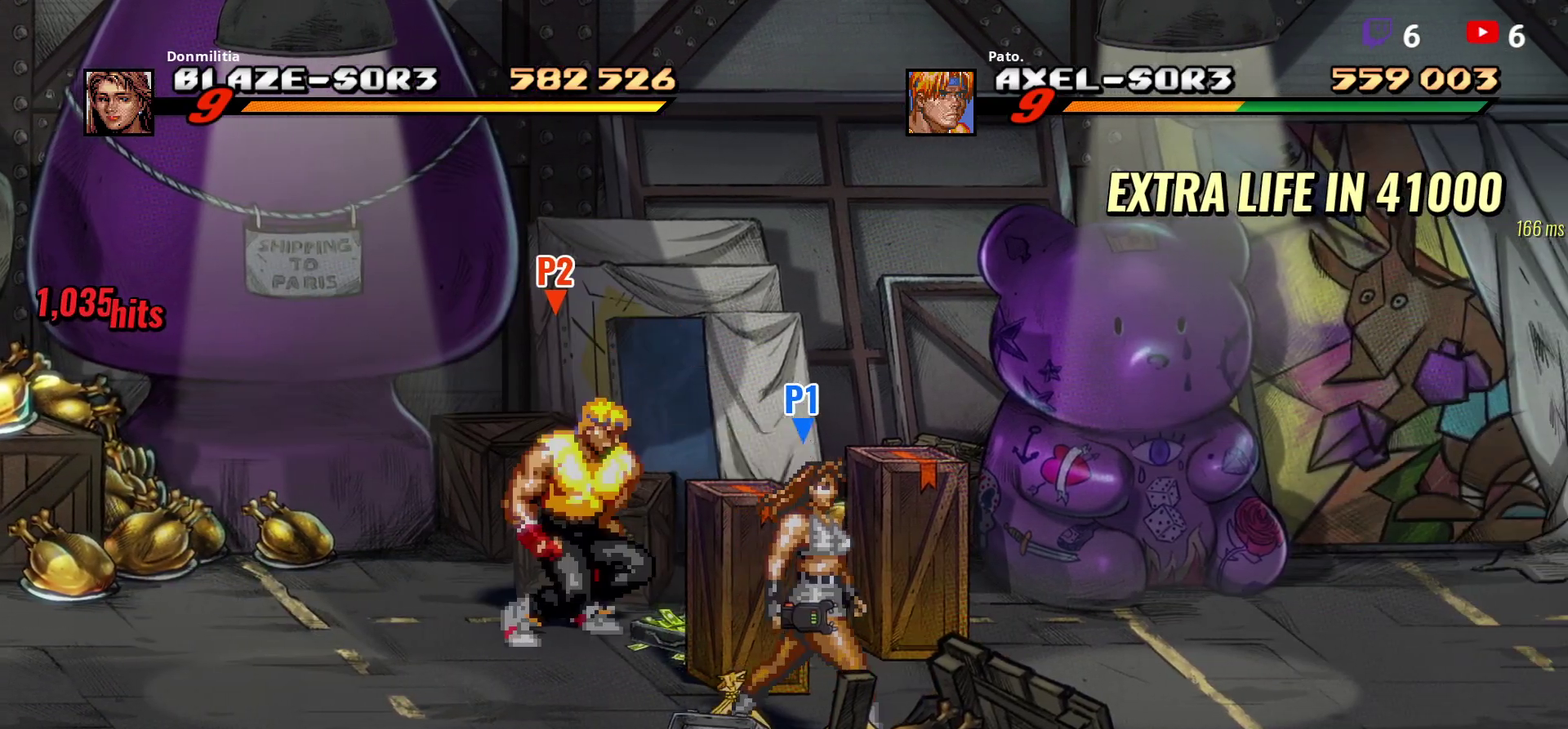
{"buttons": ["DPAD_UP", "DPAD_RIGHT"], "right_stick": "center", "events": [[150, "Y", "down"], [250, "DPAD_DOWN", "up"], [250, "Y", "up"], [350, "DPAD_UP", "down"]]}
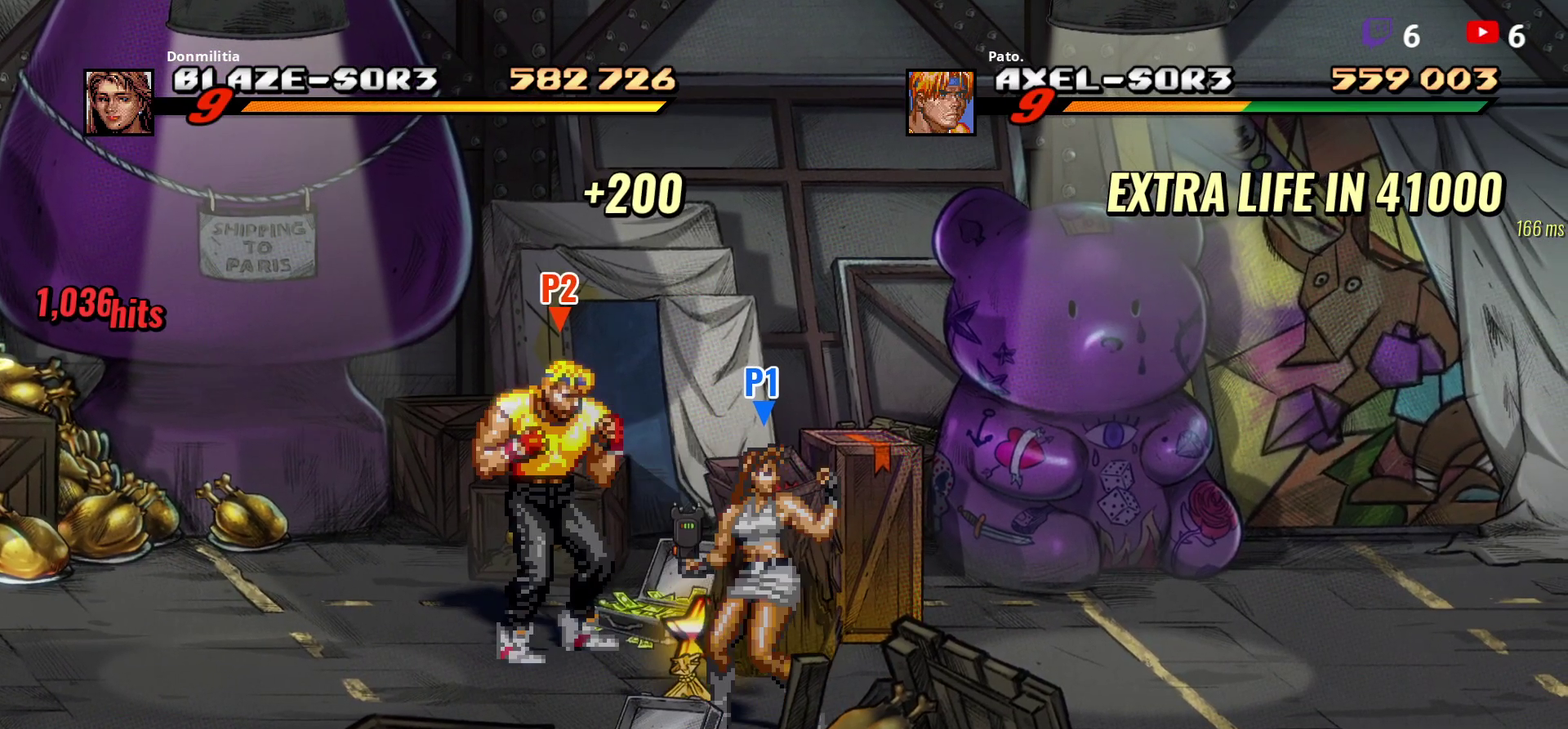
{"buttons": ["DPAD_DOWN", "DPAD_RIGHT"], "right_stick": "center", "events": [[117, "DPAD_UP", "up"], [200, "B", "down"], [250, "B", "up"], [383, "DPAD_DOWN", "down"]]}
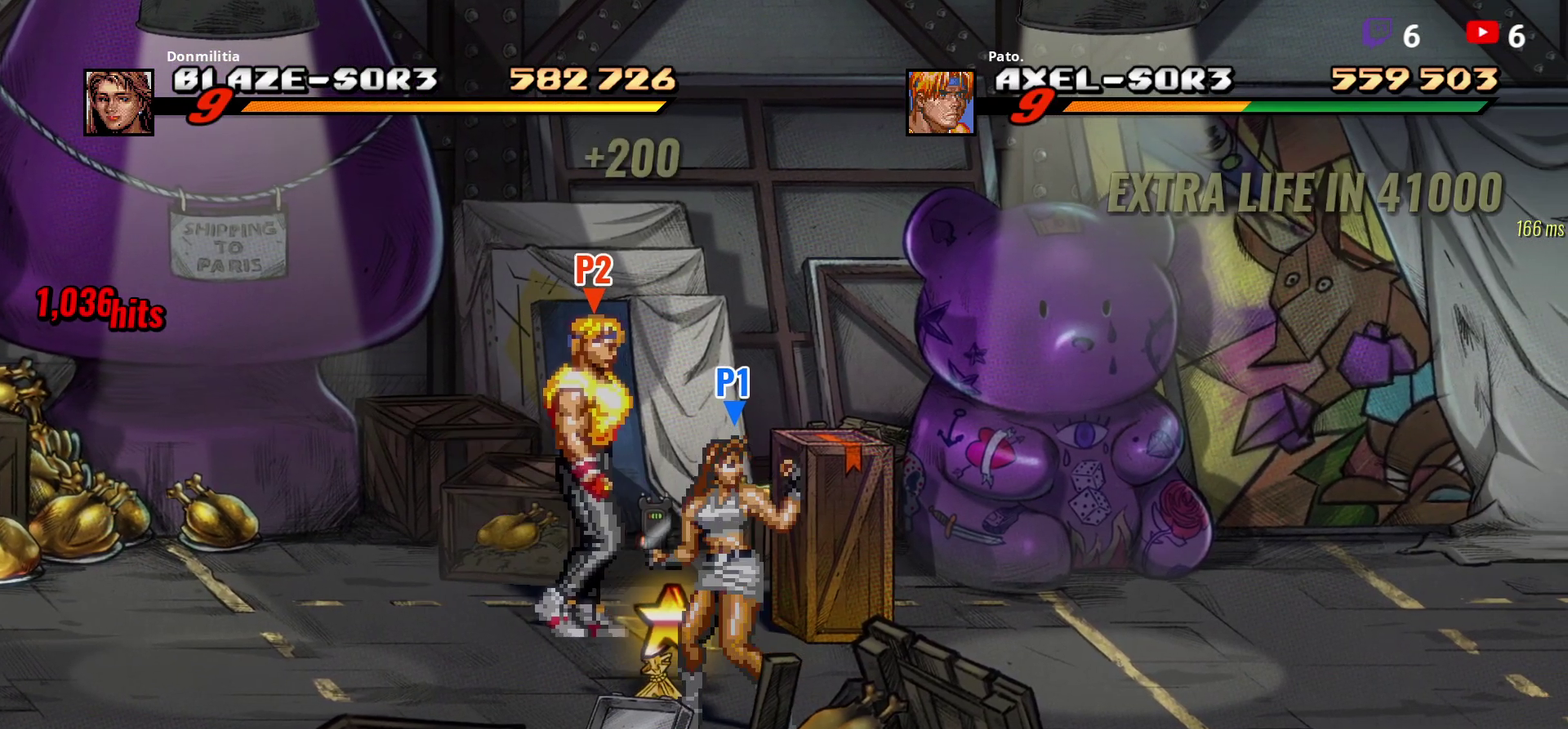
{"buttons": [], "right_stick": "center", "events": [[83, "DPAD_DOWN", "up"], [117, "B", "down"], [200, "B", "up"], [200, "DPAD_UP", "down"], [433, "Y", "down"], [450, "DPAD_RIGHT", "up"], [450, "DPAD_UP", "up"], [500, "Y", "up"]]}
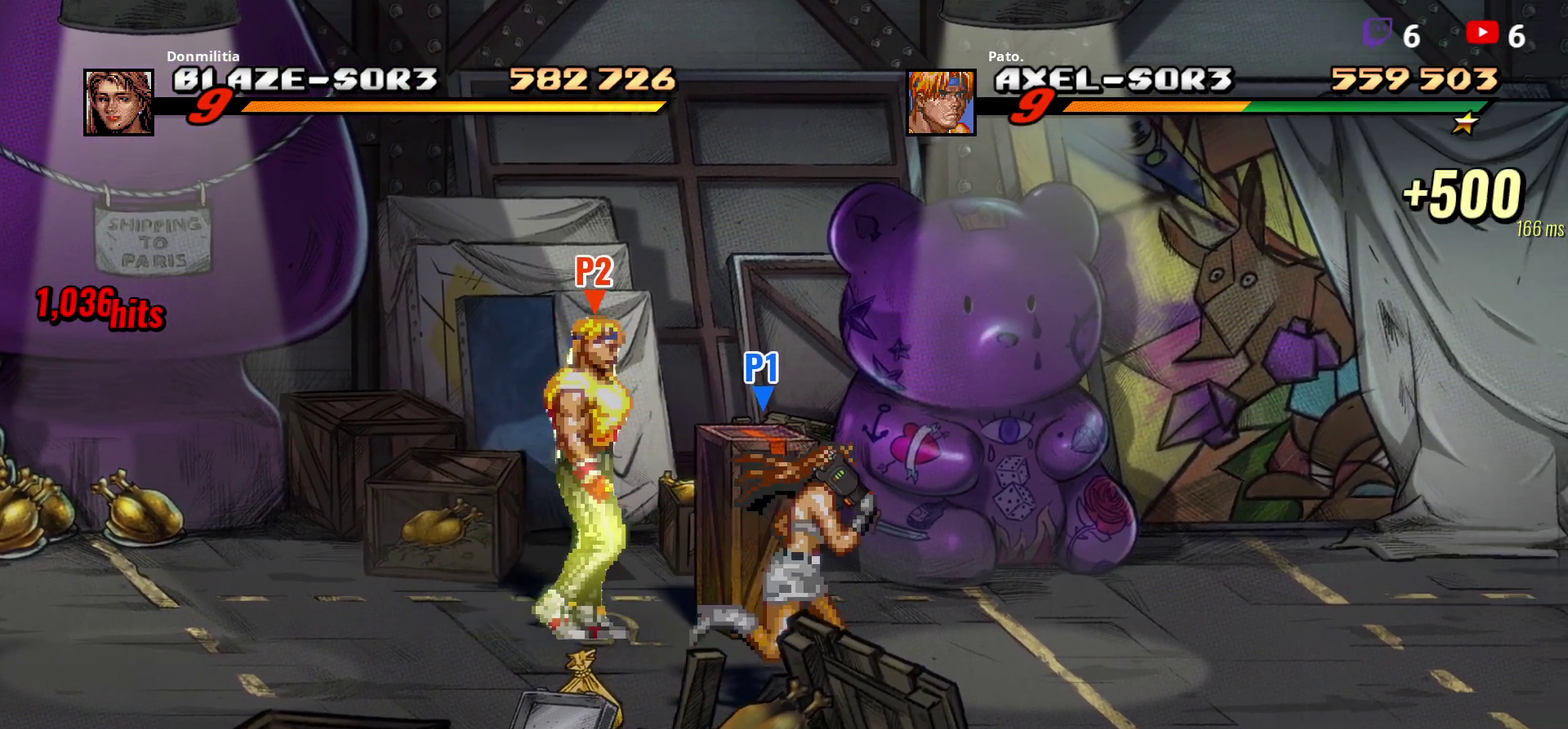
{"buttons": ["DPAD_RIGHT"], "right_stick": "center", "events": [[117, "DPAD_RIGHT", "down"]]}
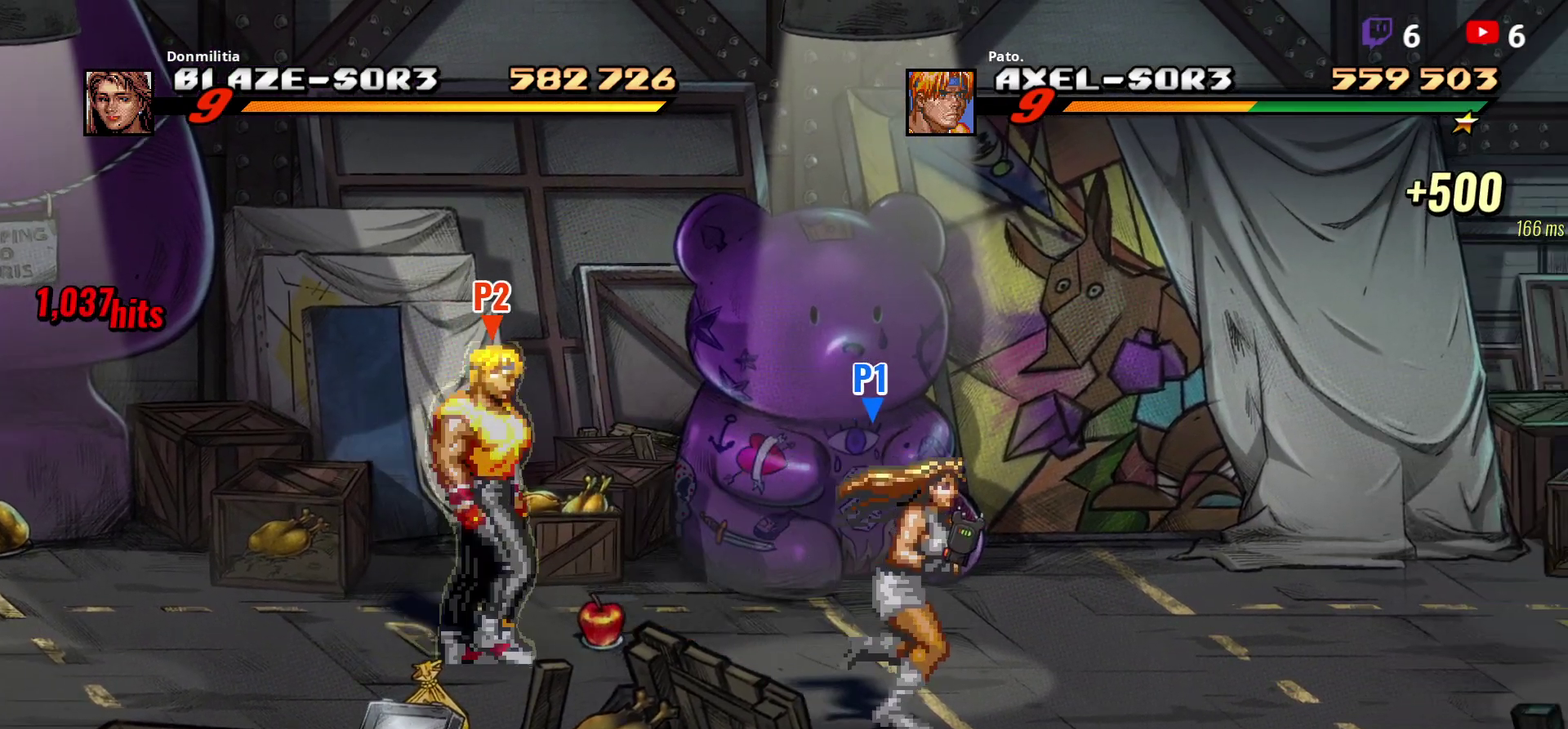
{"buttons": [], "right_stick": "center", "events": [[100, "DPAD_RIGHT", "up"]]}